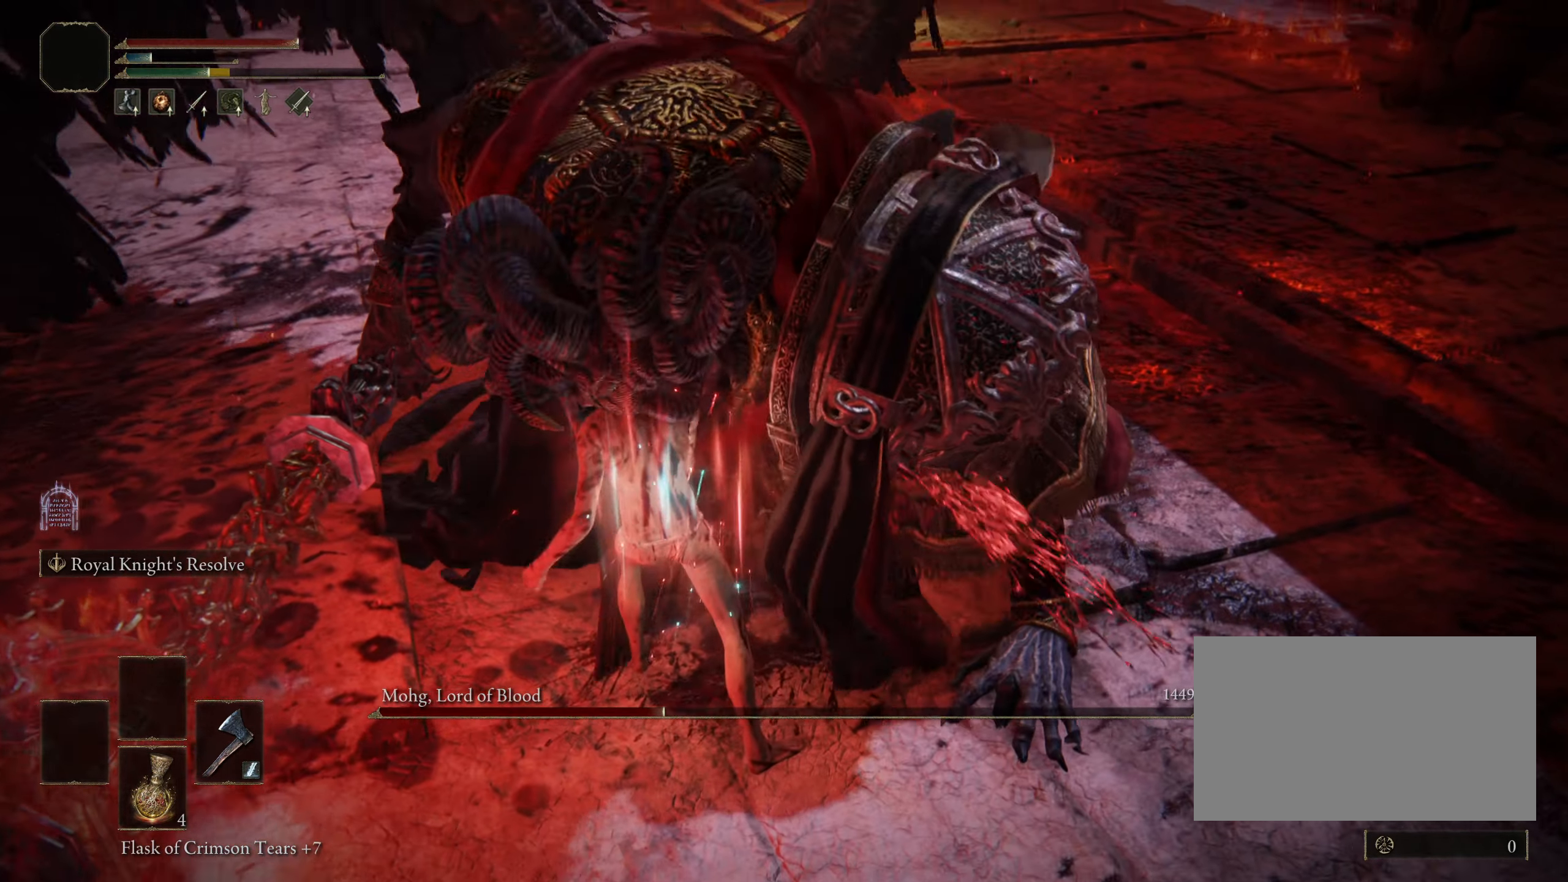
Gameplay with keyboard and mouse; each line is a JSON object with the keys and mouse buttons held at the frame after it. "events" lists presses ("down") and releases ("up") of "1", "2", "3", "4", "5", "a", "alt", "c", "caps_lock", "ctrl", "d", "e", "f", "g", "q", "r", "s", "shift", "space", "t", "tab", "v", "w", "x", "z", "mouse_left", "mouse_wheel" and "mouse_right" between this image and that frame as [ms after this image, input, new state], when the widget could be followed in between. "mouse_left", "mouse_wheel", "mouse_right" = the "left", "wheel", "right" buttons of the "mouse" list. No other keys are recorded. "wheel" means that the mouse wheel is clicked or scrolled. Mouse movement is not recorded.
{"keys": [], "mouse": [], "events": []}
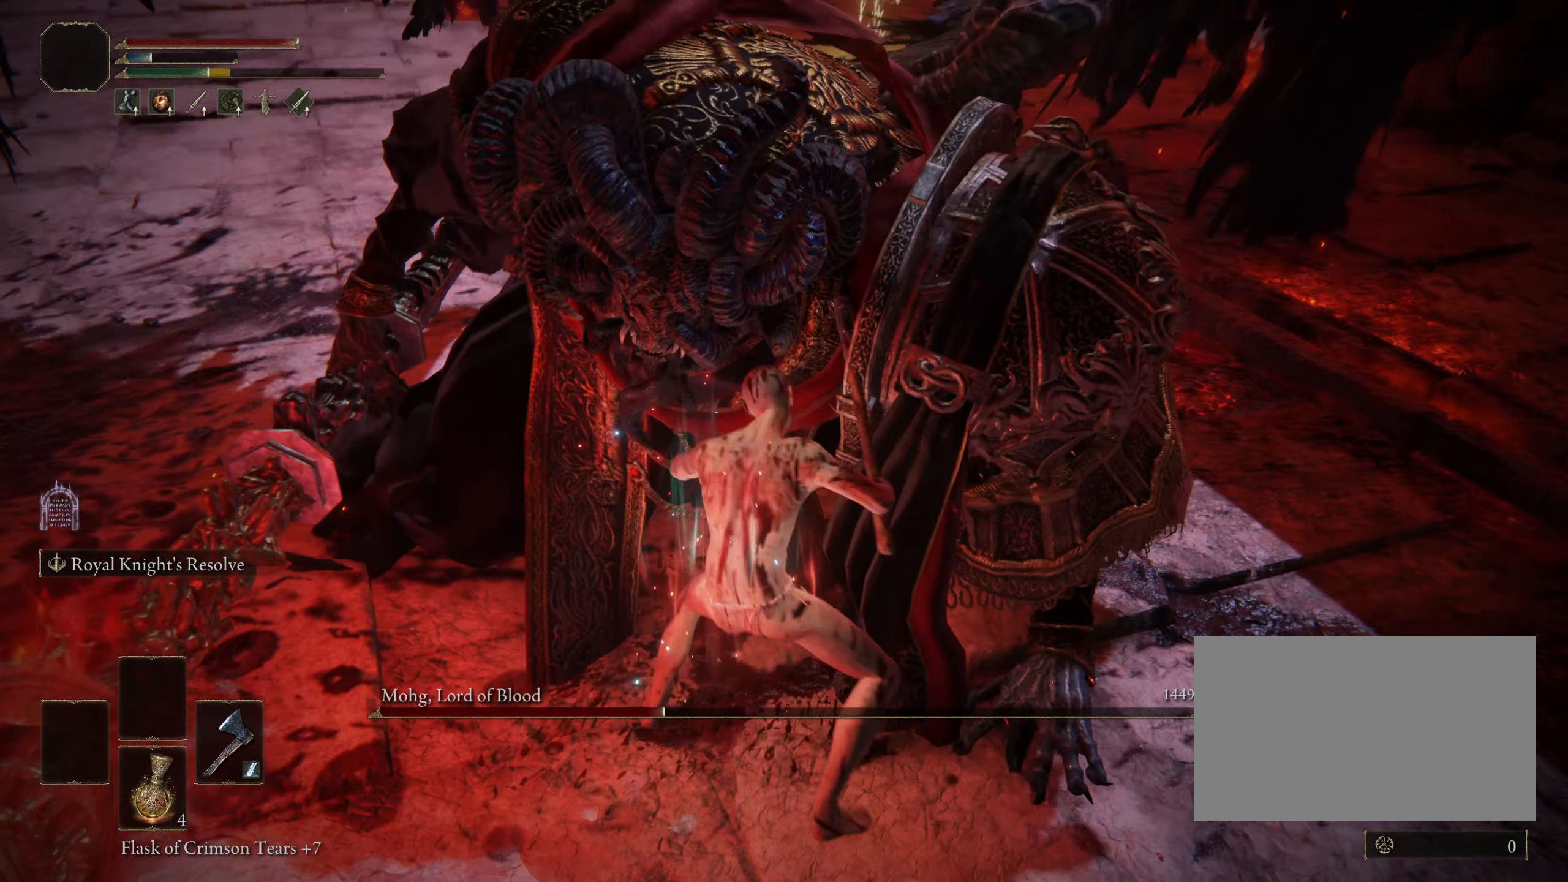
{"keys": [], "mouse": [], "events": []}
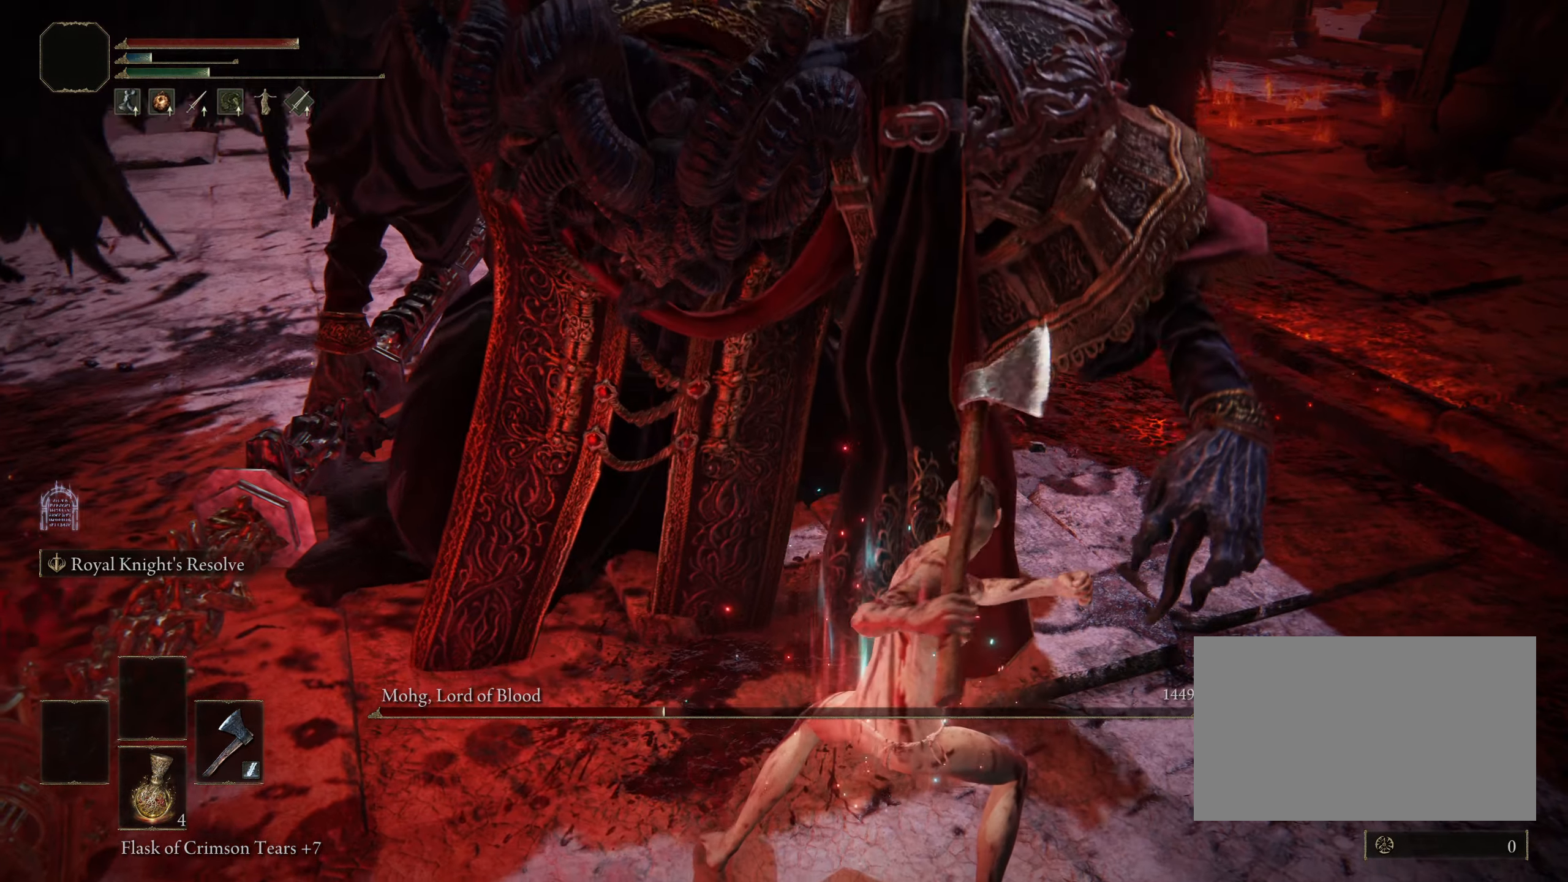
{"keys": [], "mouse": [], "events": []}
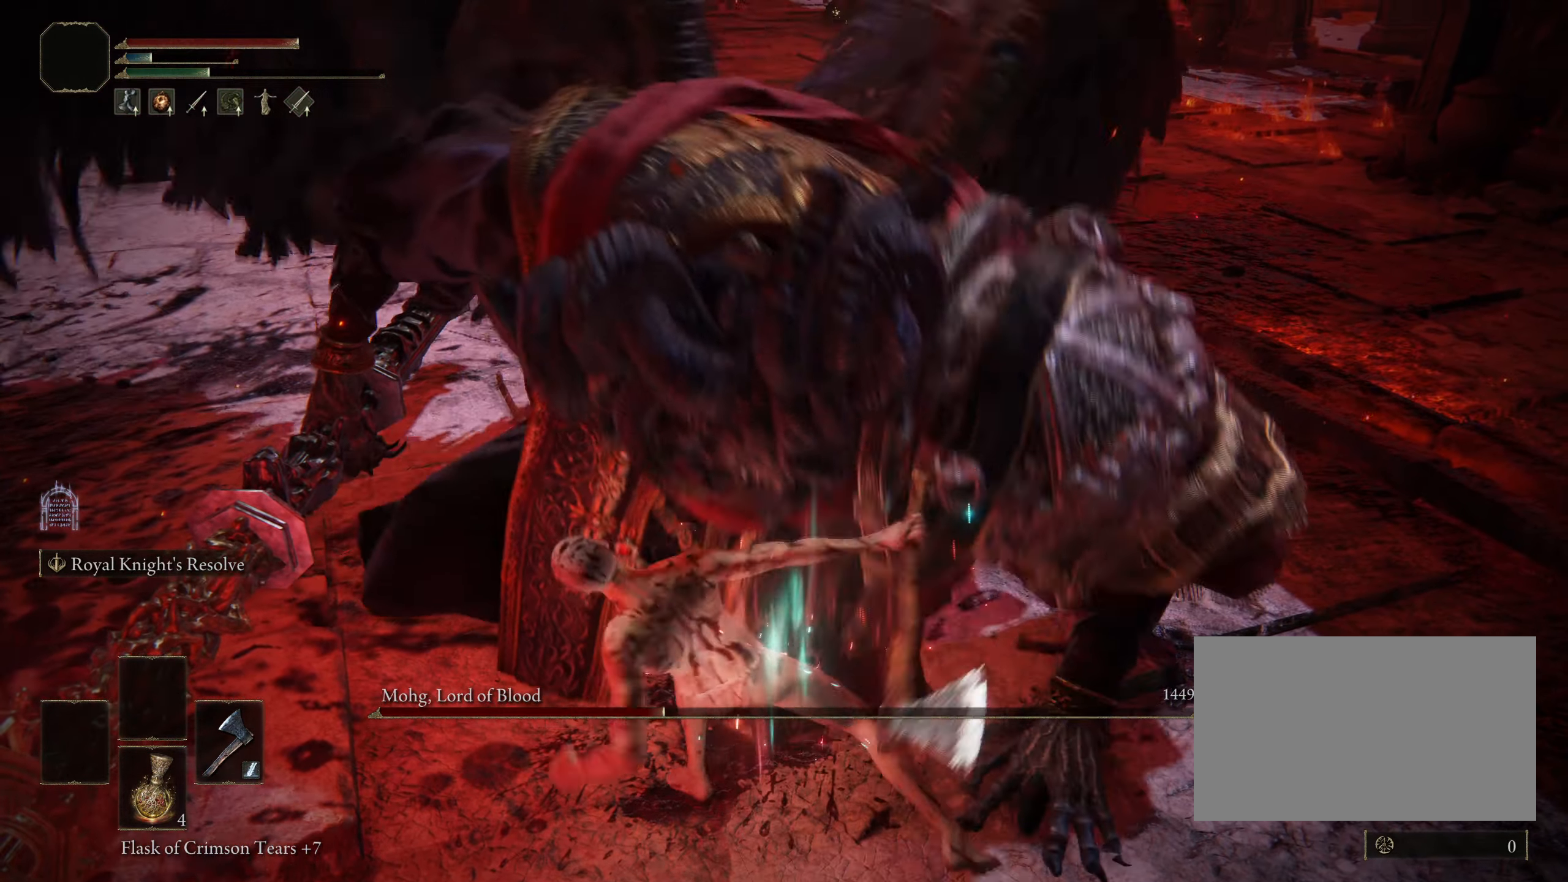
{"keys": [], "mouse": ["wheel"], "events": [[400, "mouse_wheel", "down"]]}
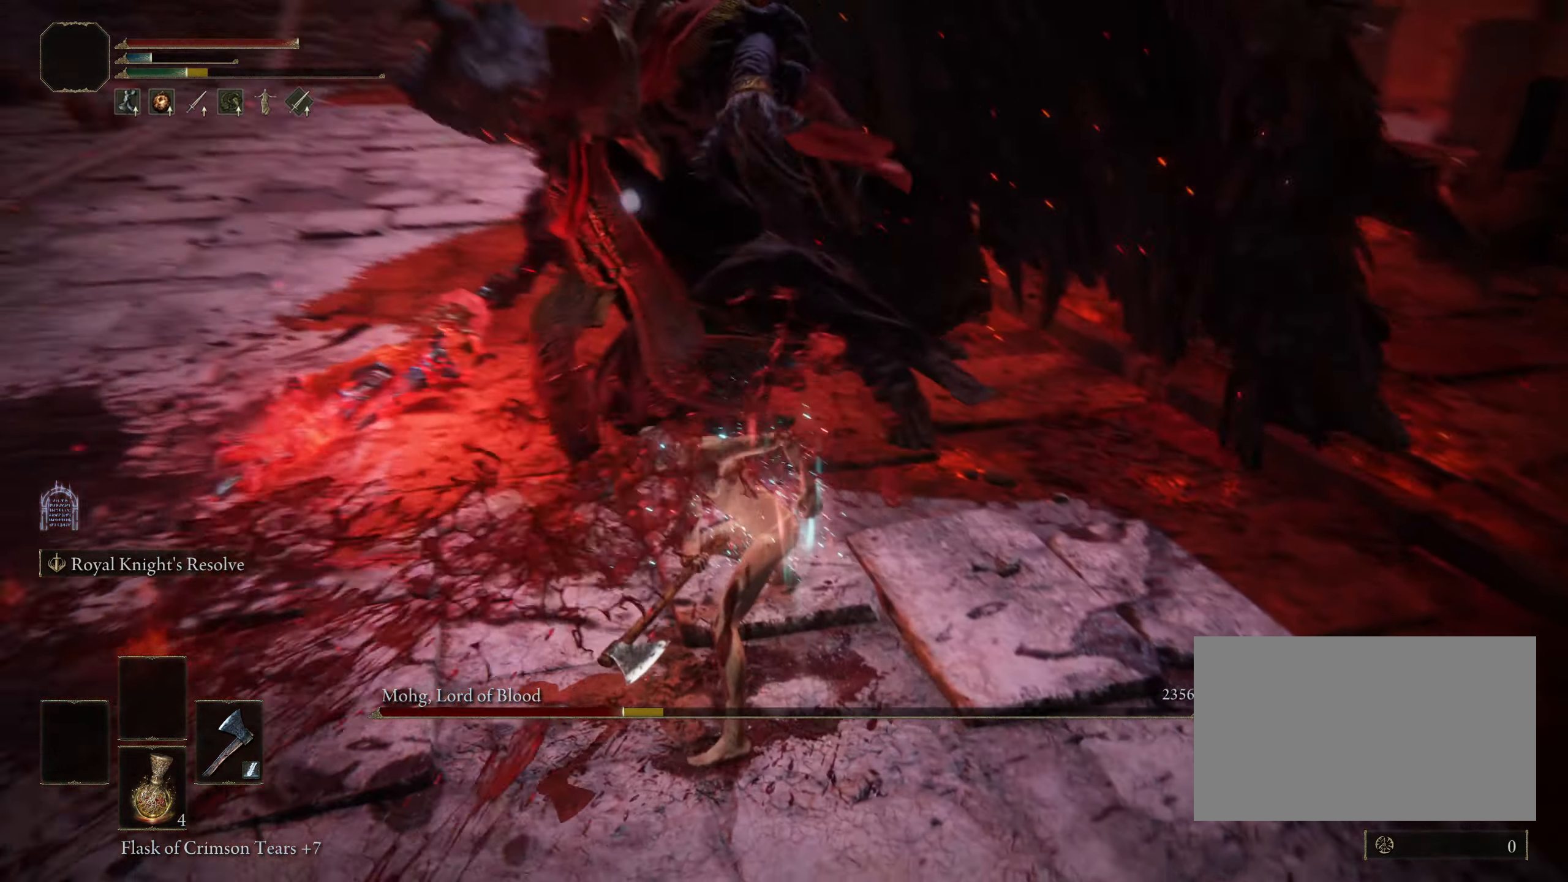
{"keys": ["space", "w"], "mouse": [], "events": [[50, "mouse_wheel", "up"], [100, "w", "down"], [133, "space", "down"]]}
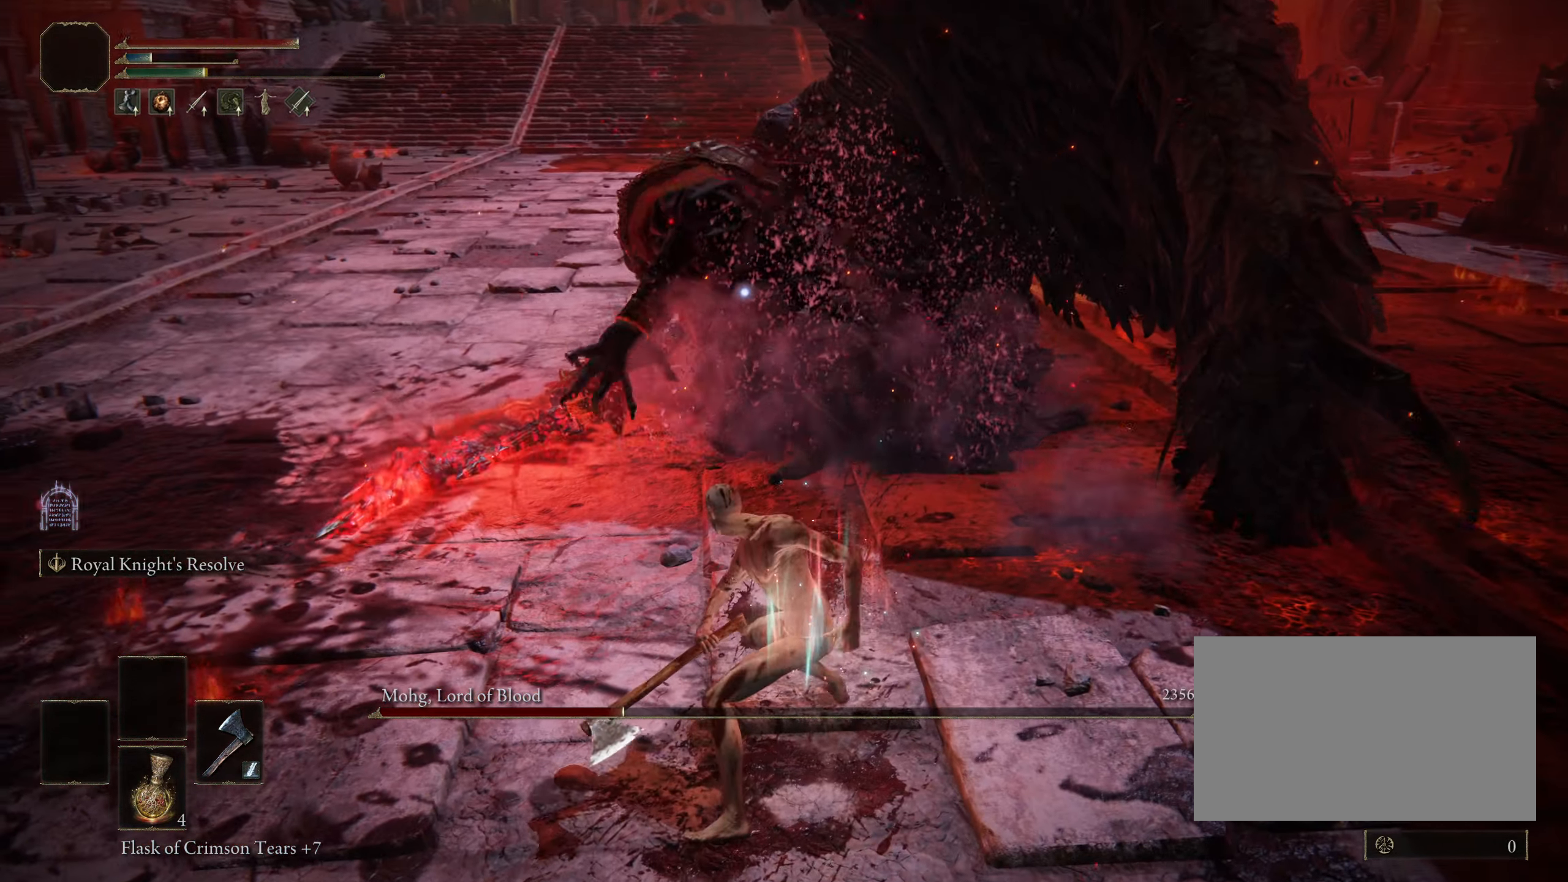
{"keys": ["space", "w"], "mouse": [], "events": []}
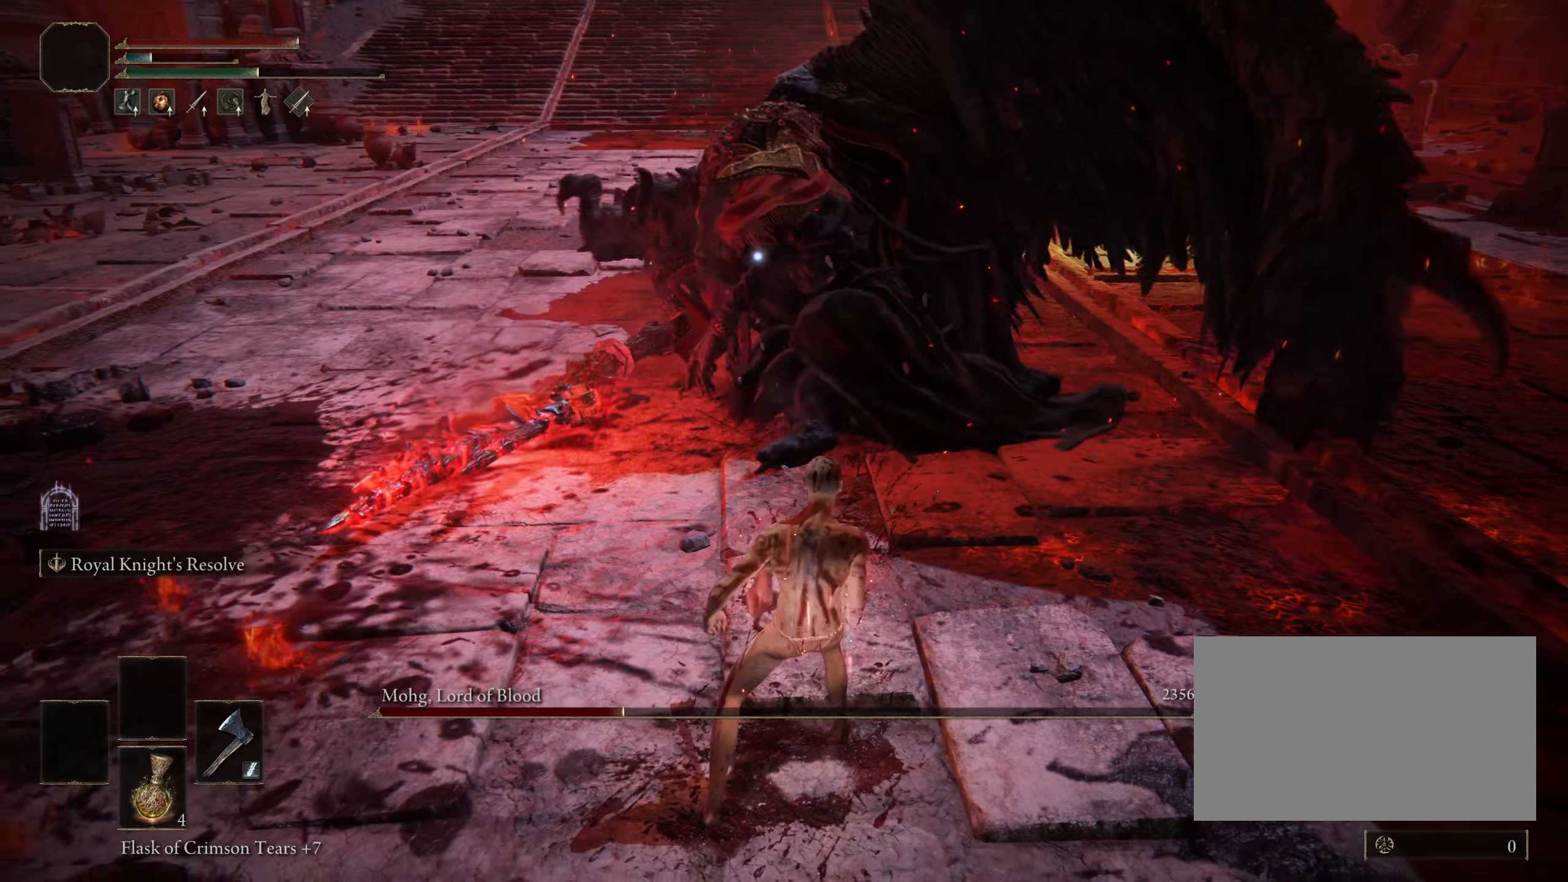
{"keys": ["f", "shift", "space", "w"], "mouse": [], "events": [[84, "shift", "down"], [167, "f", "down"], [267, "mouse_left", "down"], [400, "mouse_left", "up"]]}
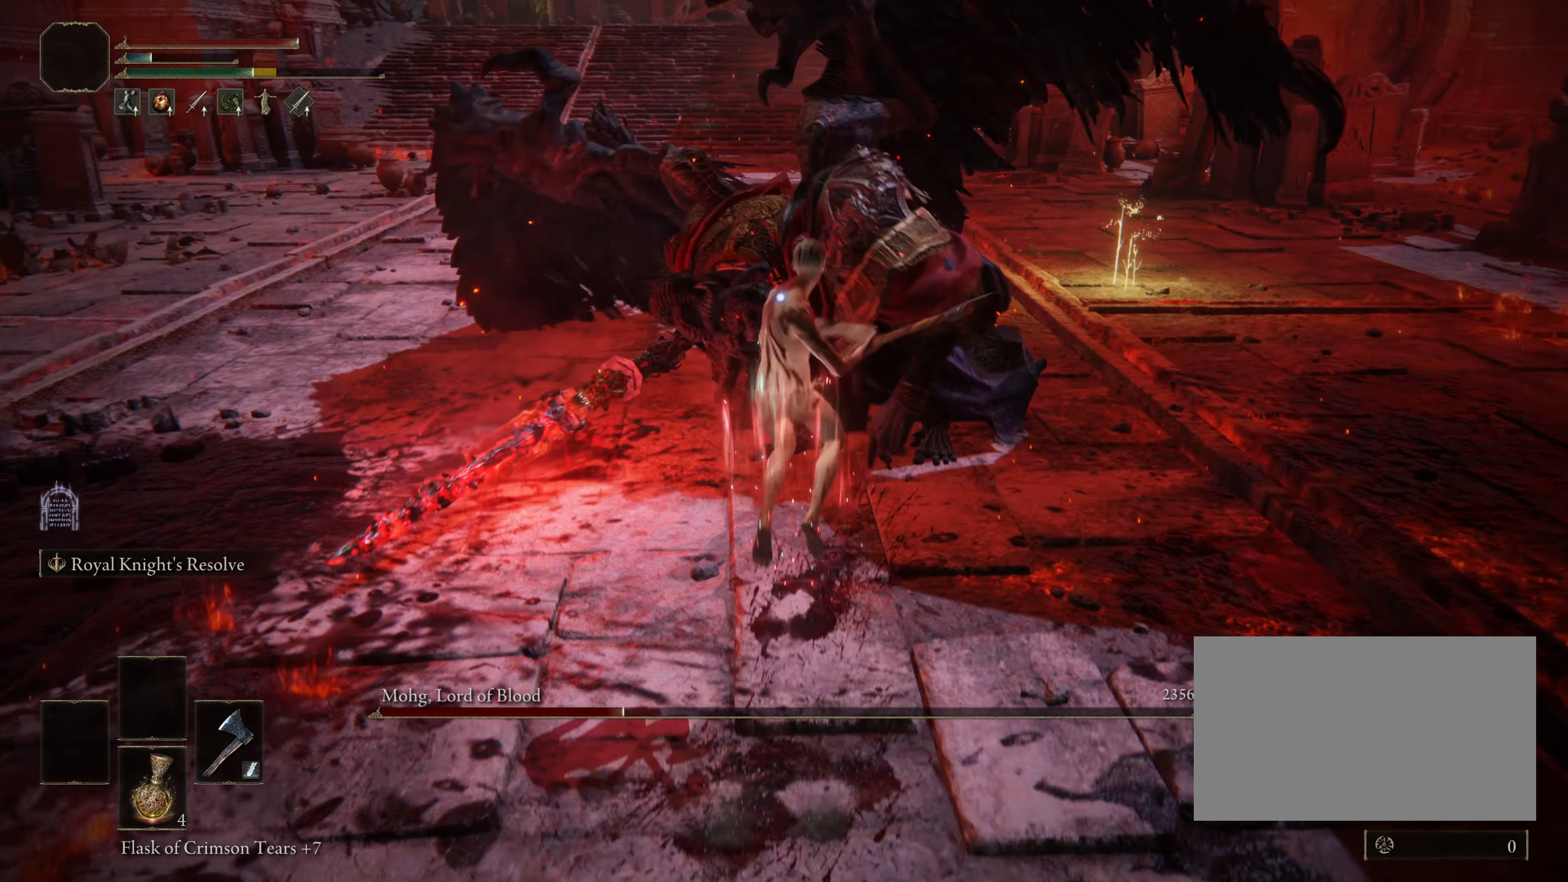
{"keys": ["space", "w"], "mouse": [], "events": [[284, "f", "up"], [334, "shift", "up"]]}
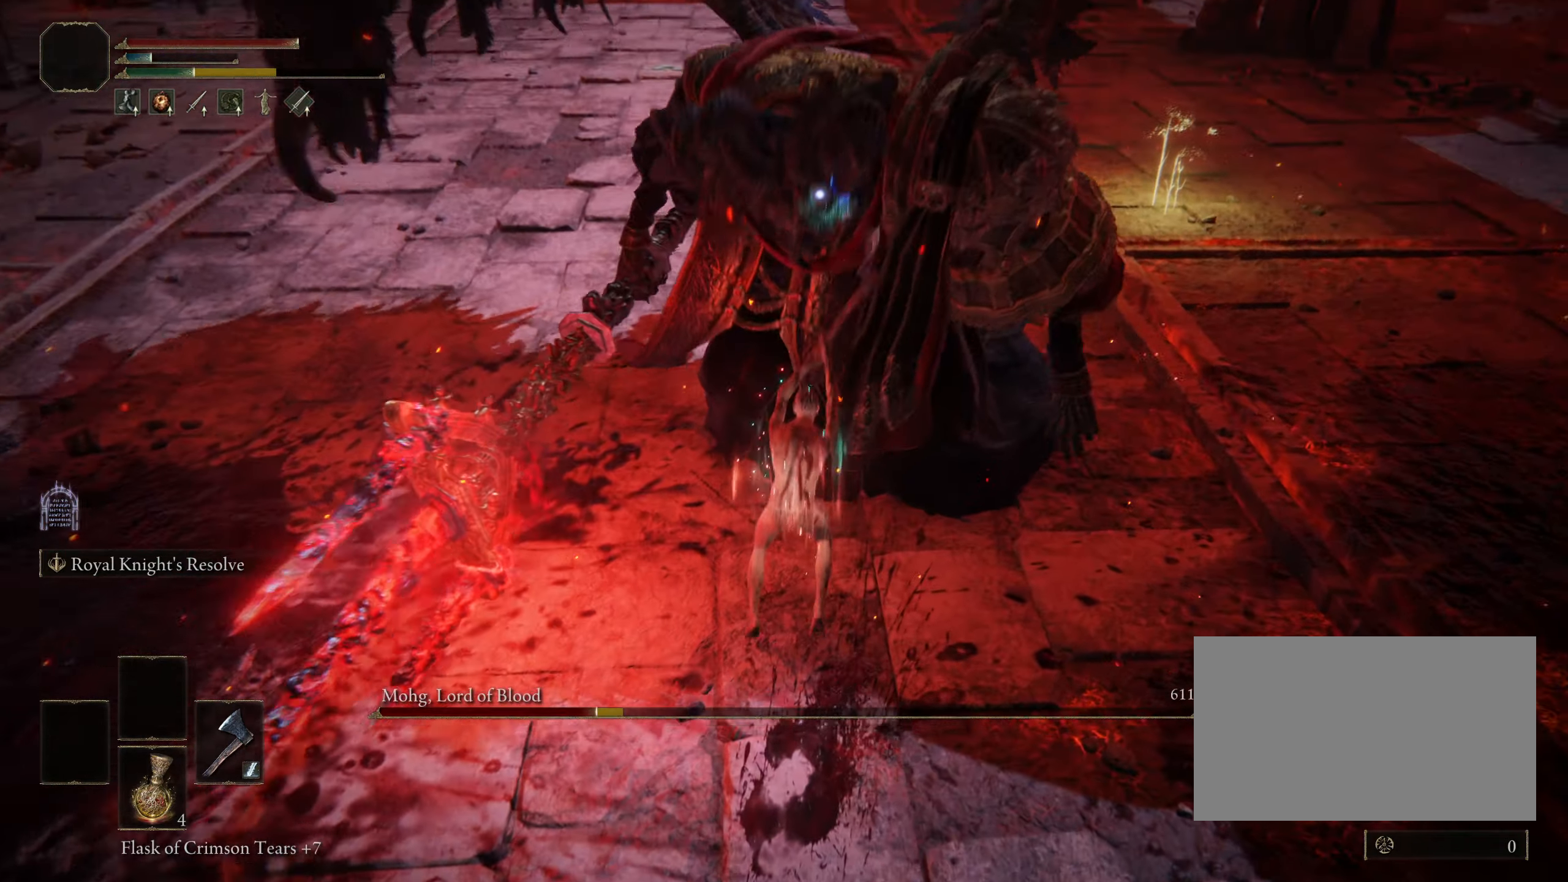
{"keys": [], "mouse": [], "events": [[67, "w", "up"], [100, "space", "up"]]}
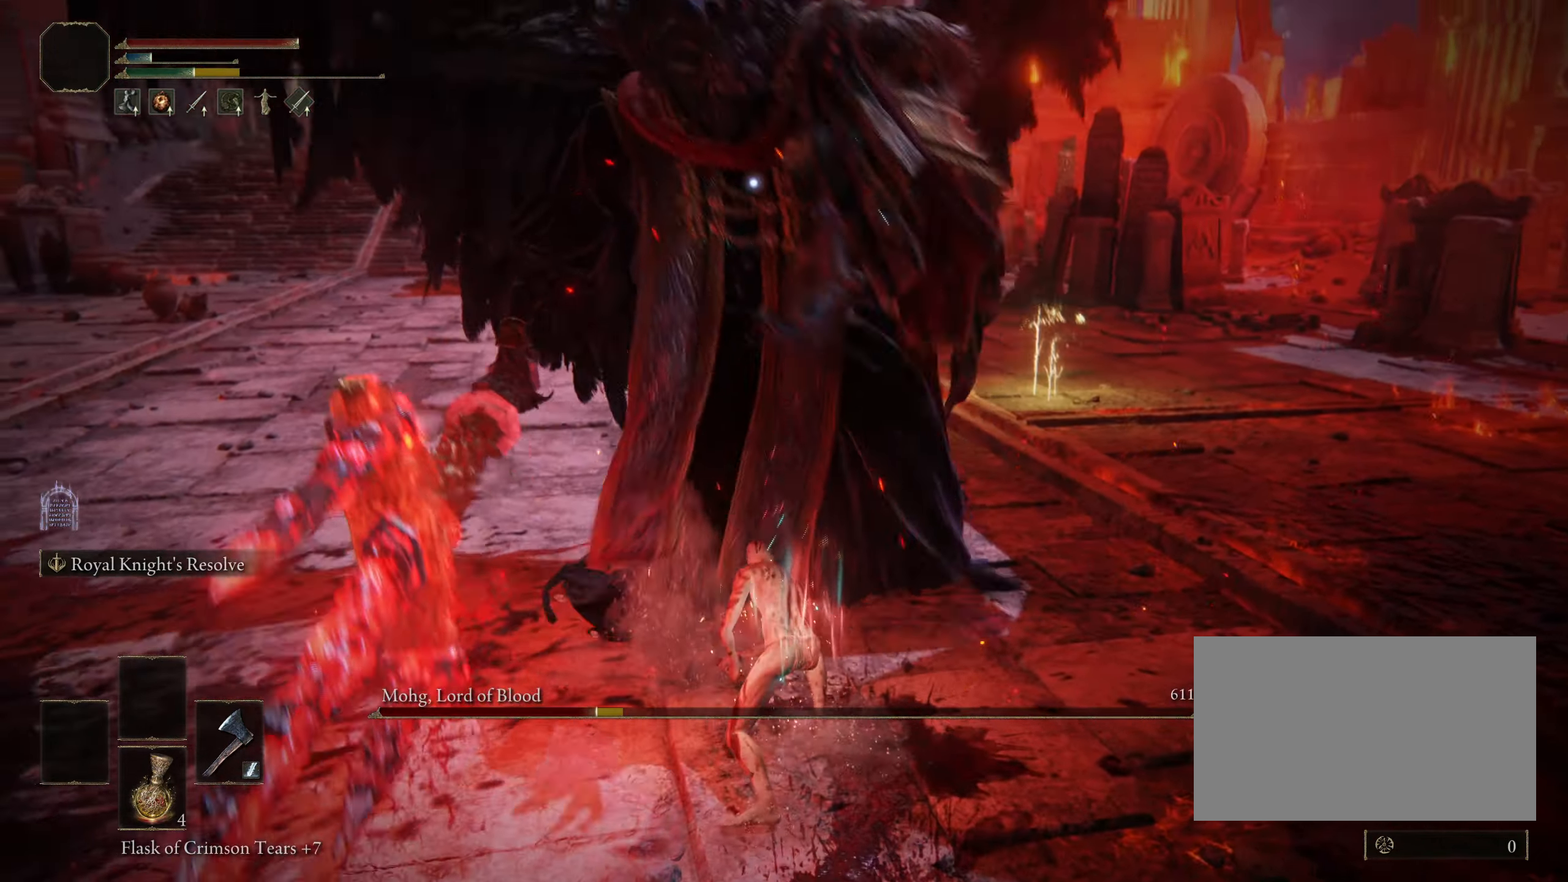
{"keys": ["a", "w"], "mouse": [], "events": [[84, "a", "down"], [400, "w", "down"]]}
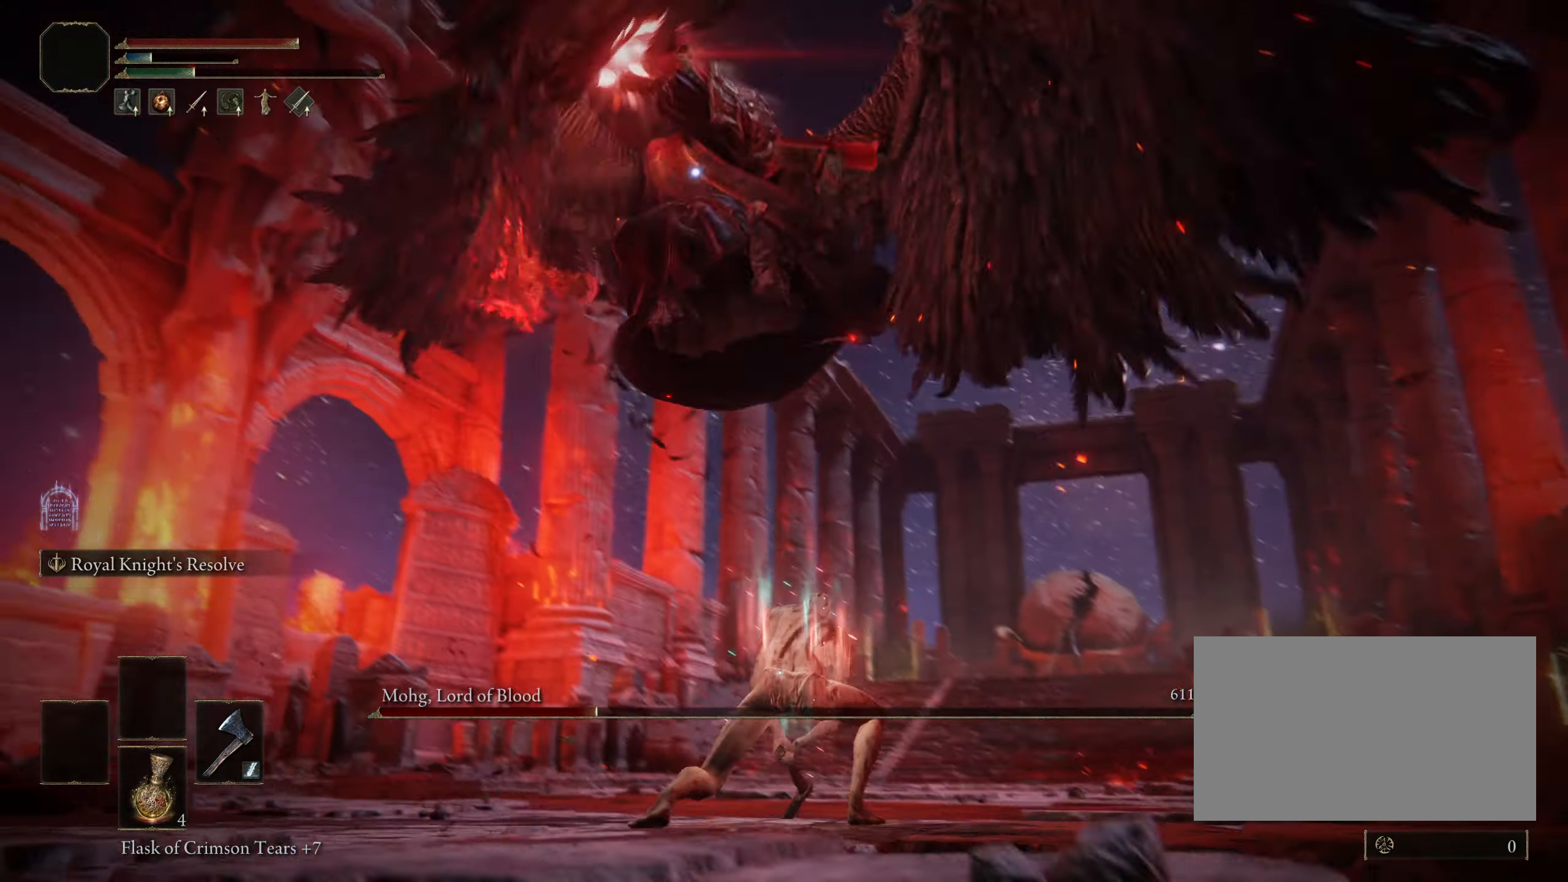
{"keys": ["space", "w"], "mouse": [], "events": [[234, "a", "up"], [417, "space", "down"]]}
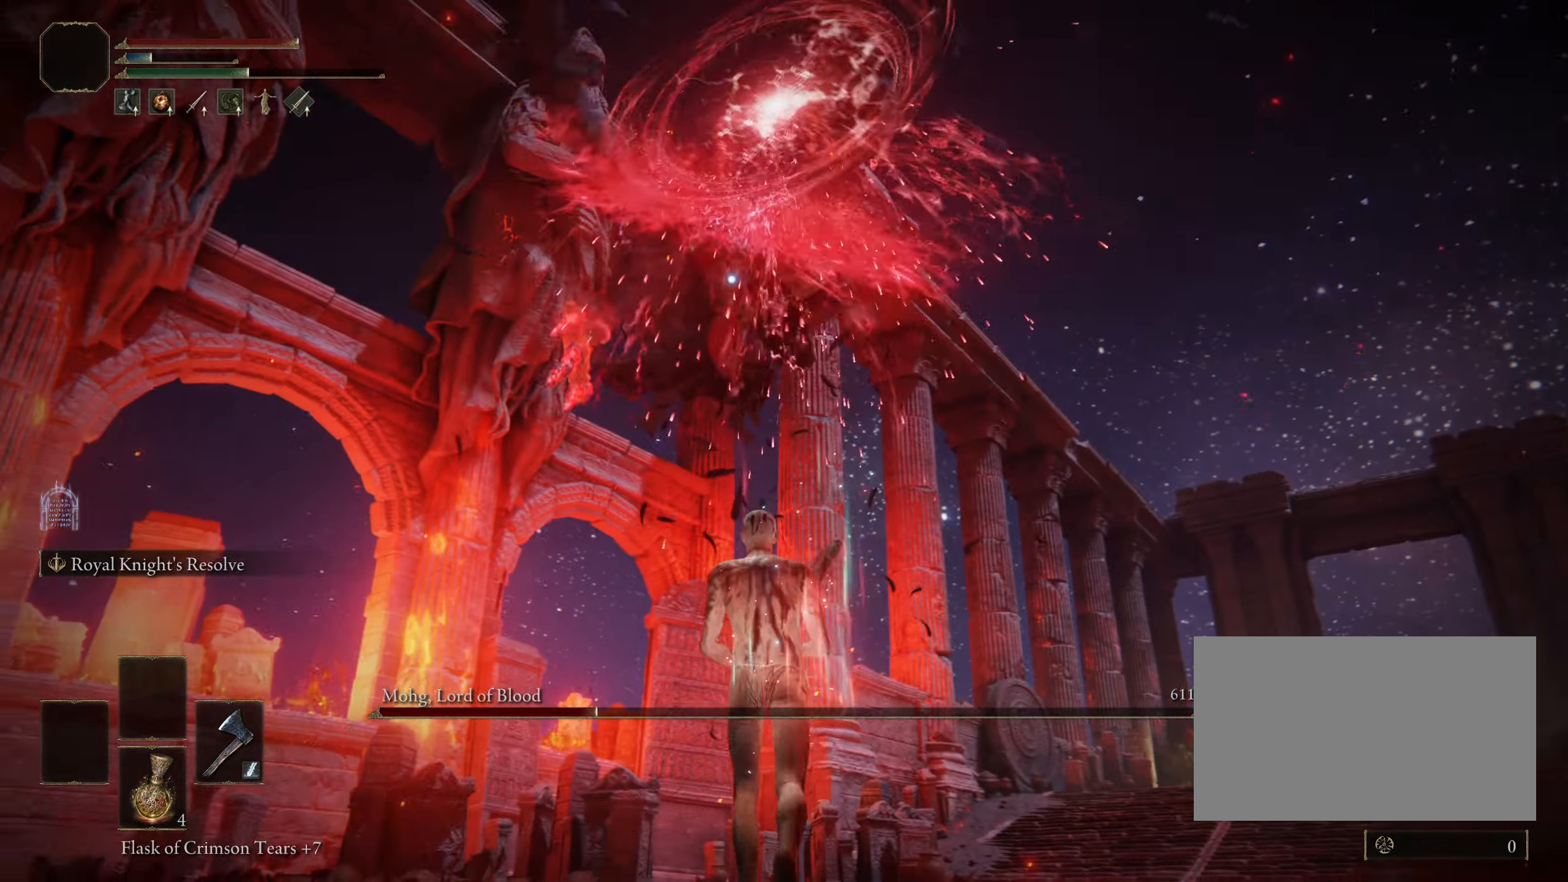
{"keys": [], "mouse": [], "events": [[67, "space", "up"], [250, "w", "up"]]}
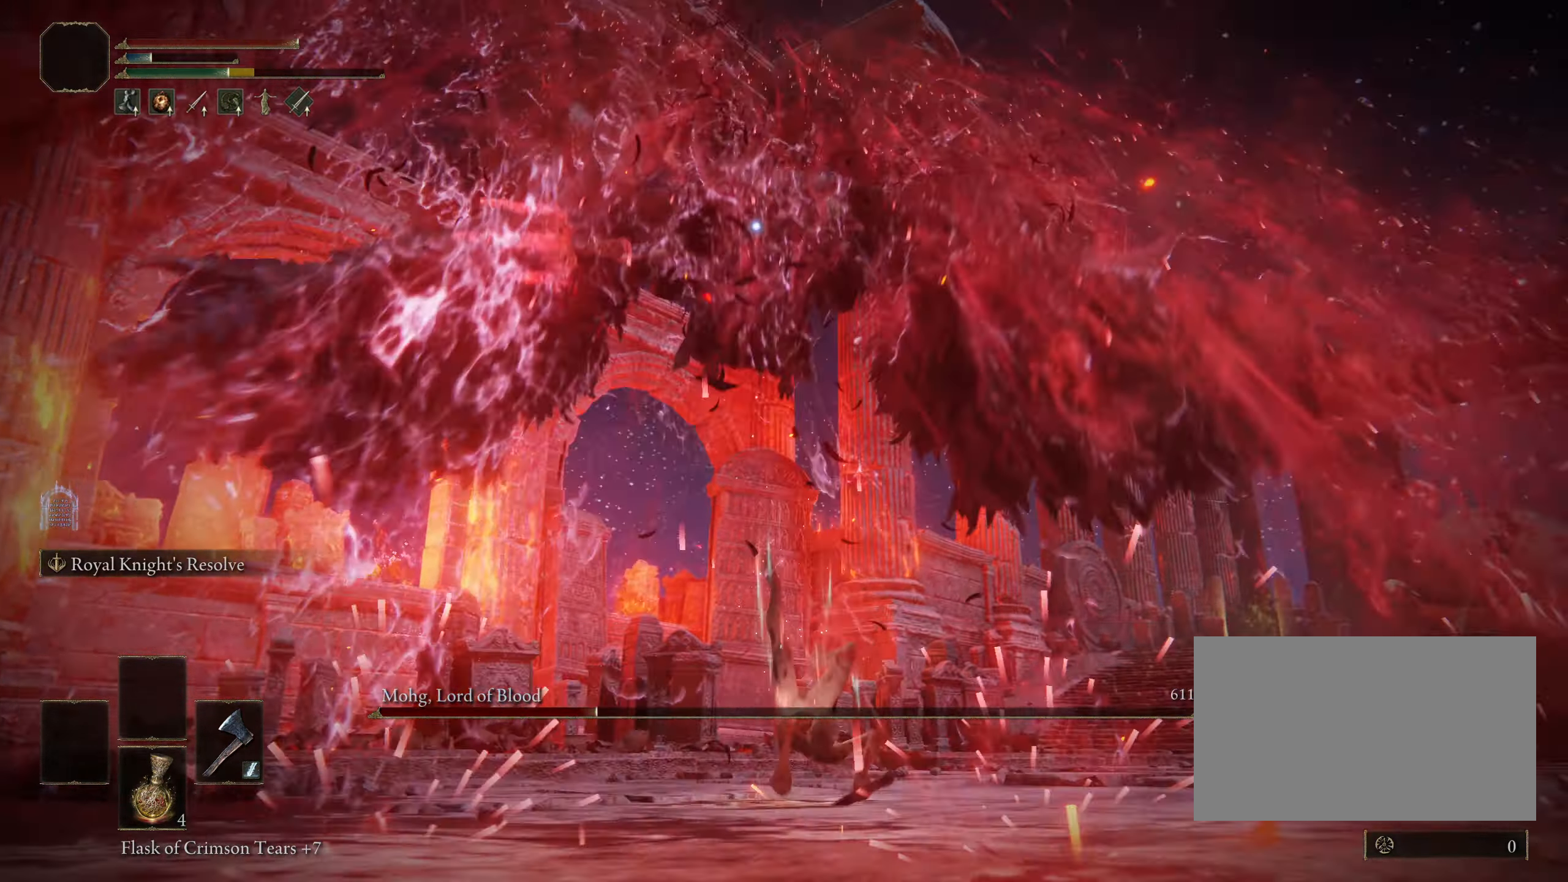
{"keys": ["d"], "mouse": [], "events": [[217, "d", "down"]]}
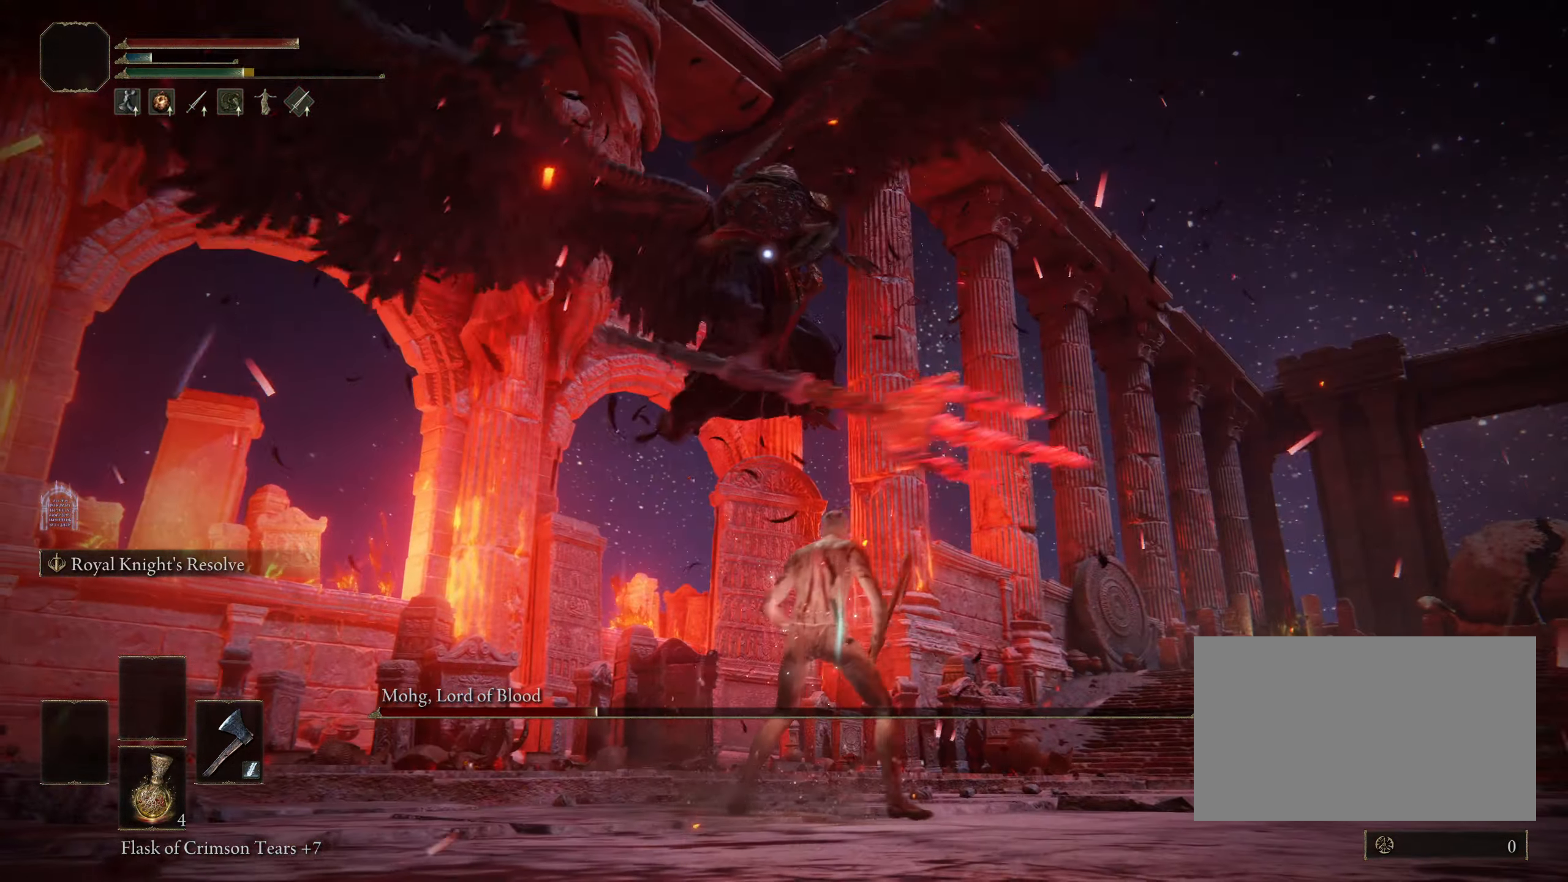
{"keys": ["w"], "mouse": [], "events": [[50, "w", "down"], [184, "d", "up"]]}
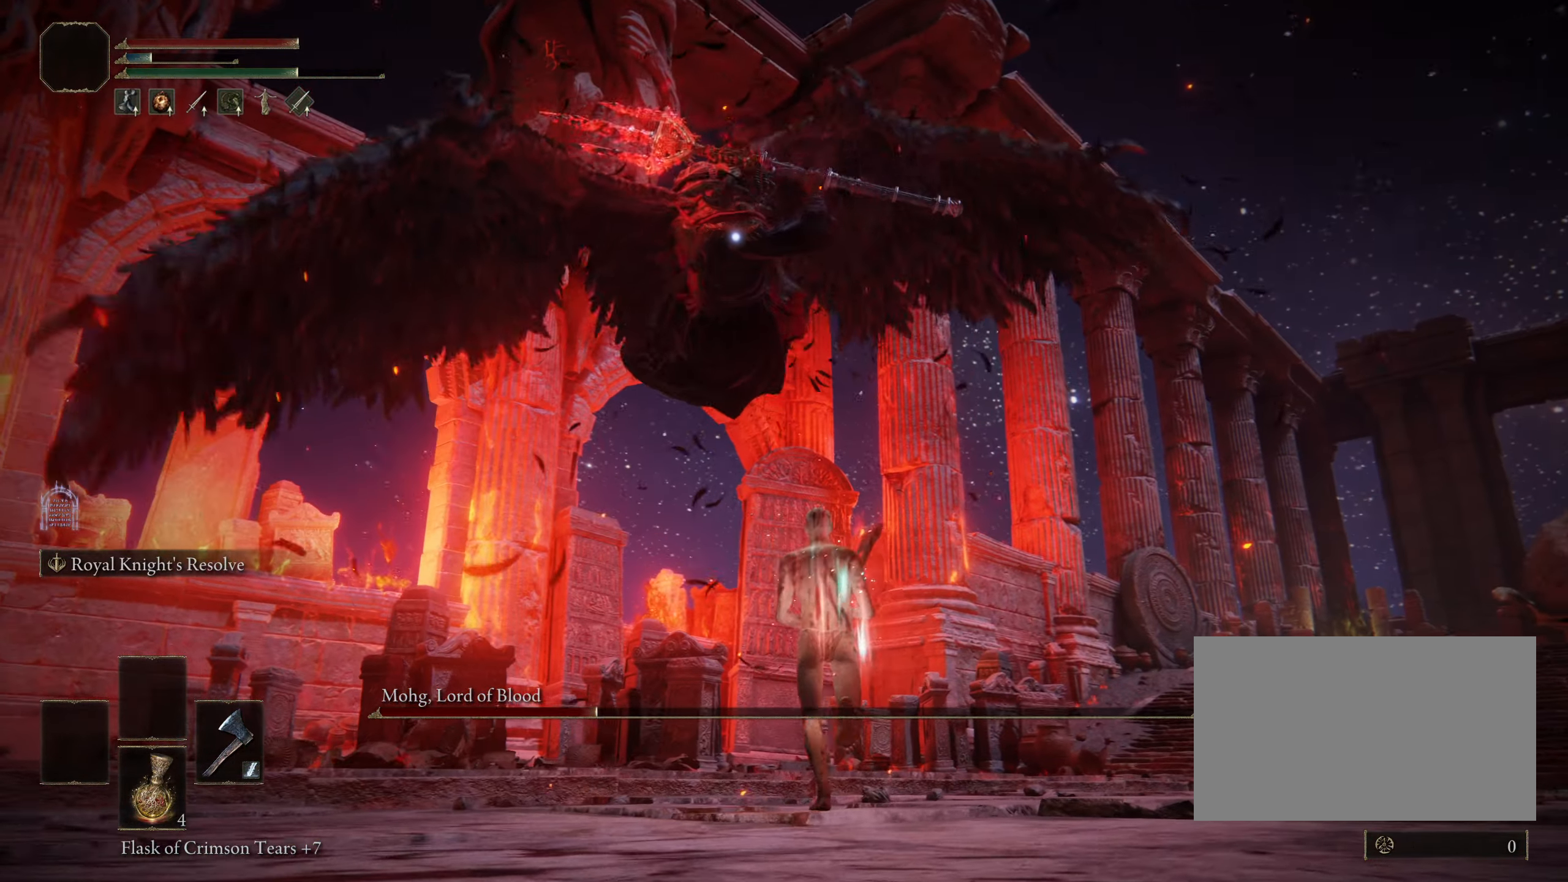
{"keys": ["w"], "mouse": [], "events": [[250, "space", "down"], [350, "space", "up"]]}
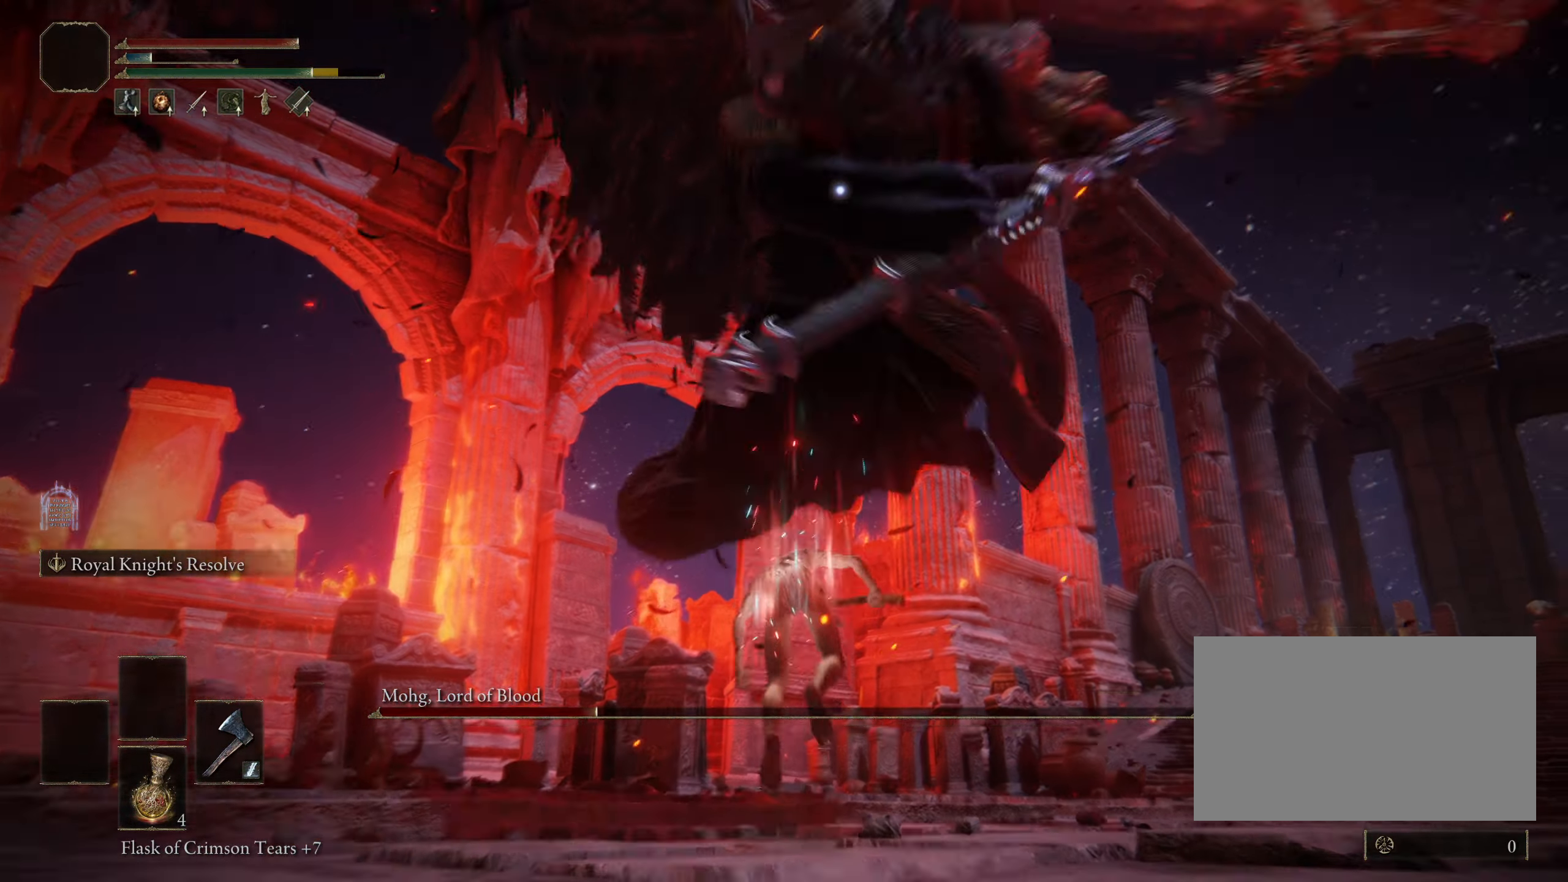
{"keys": ["a", "s"], "mouse": [], "events": [[84, "w", "up"], [400, "a", "down"], [400, "s", "down"]]}
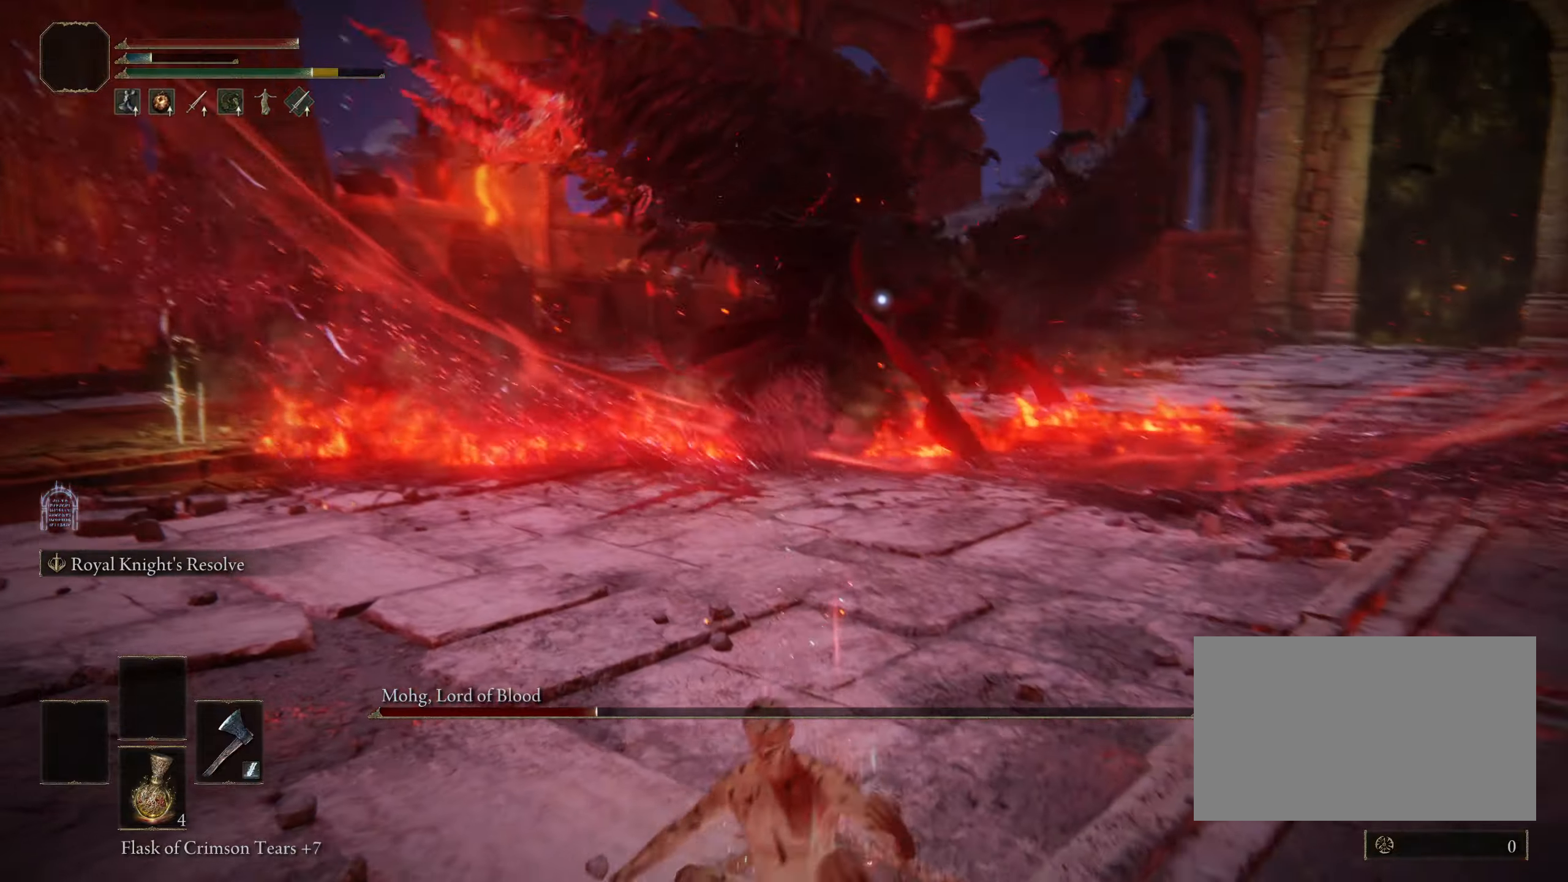
{"keys": ["a", "s"], "mouse": [], "events": []}
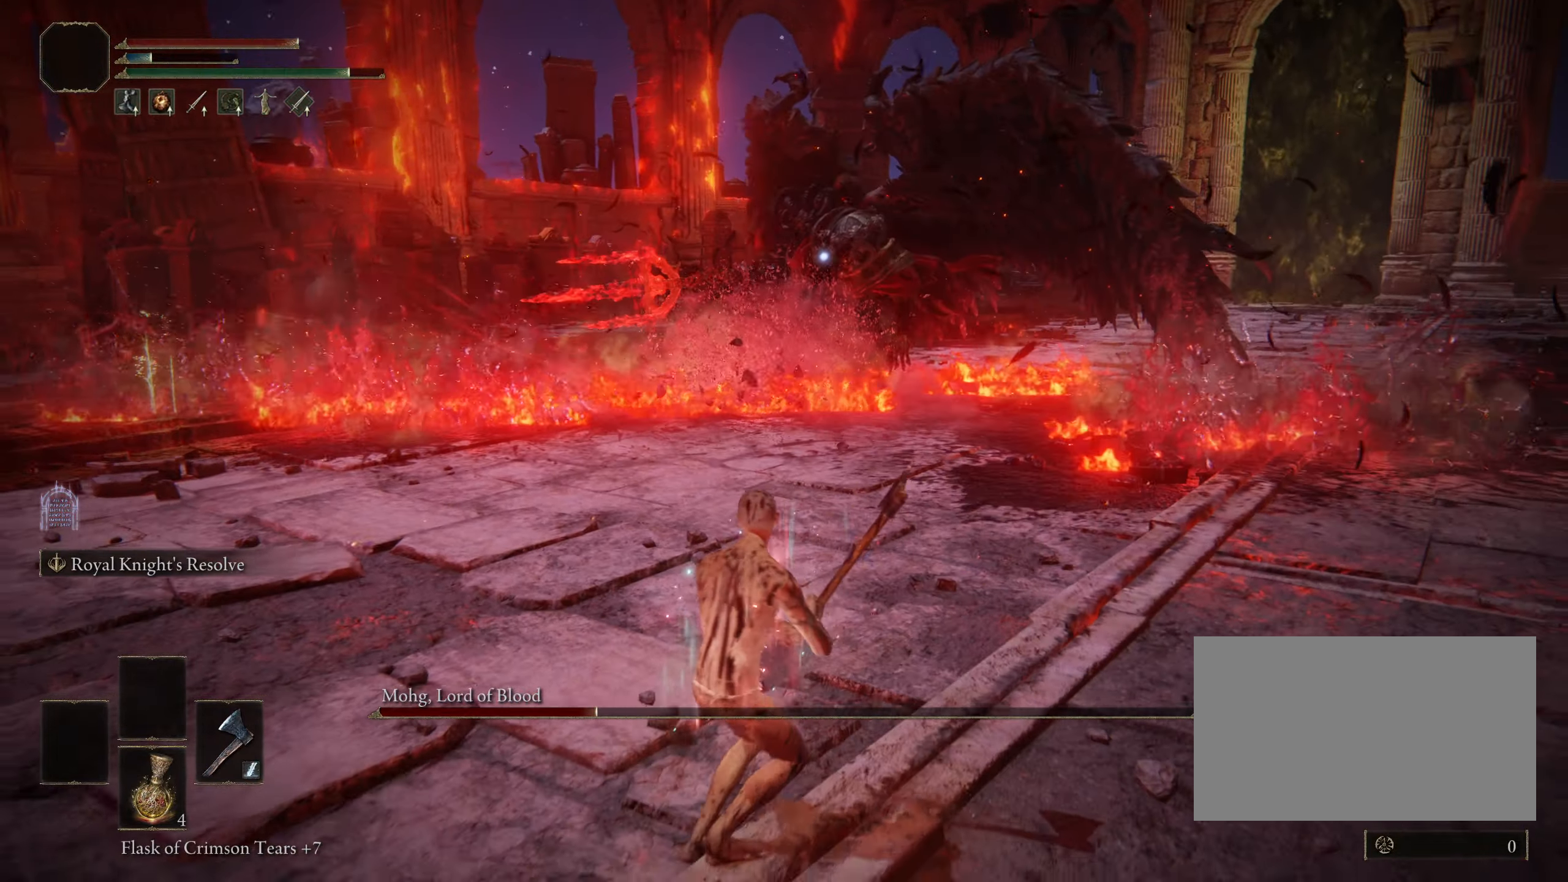
{"keys": ["a", "s"], "mouse": [], "events": []}
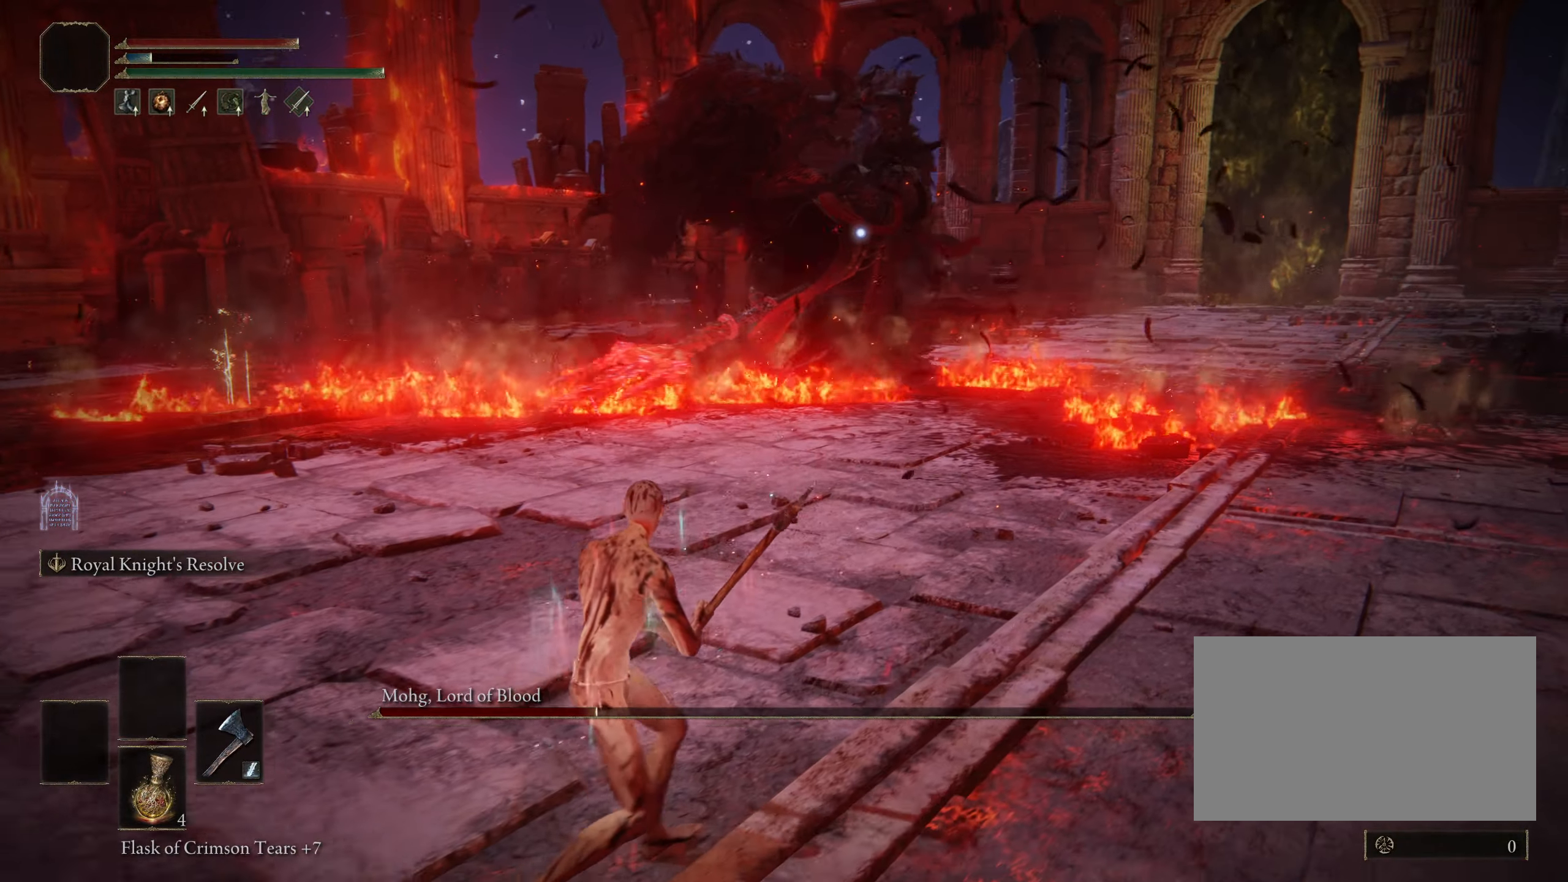
{"keys": ["a"], "mouse": [], "events": [[316, "s", "up"]]}
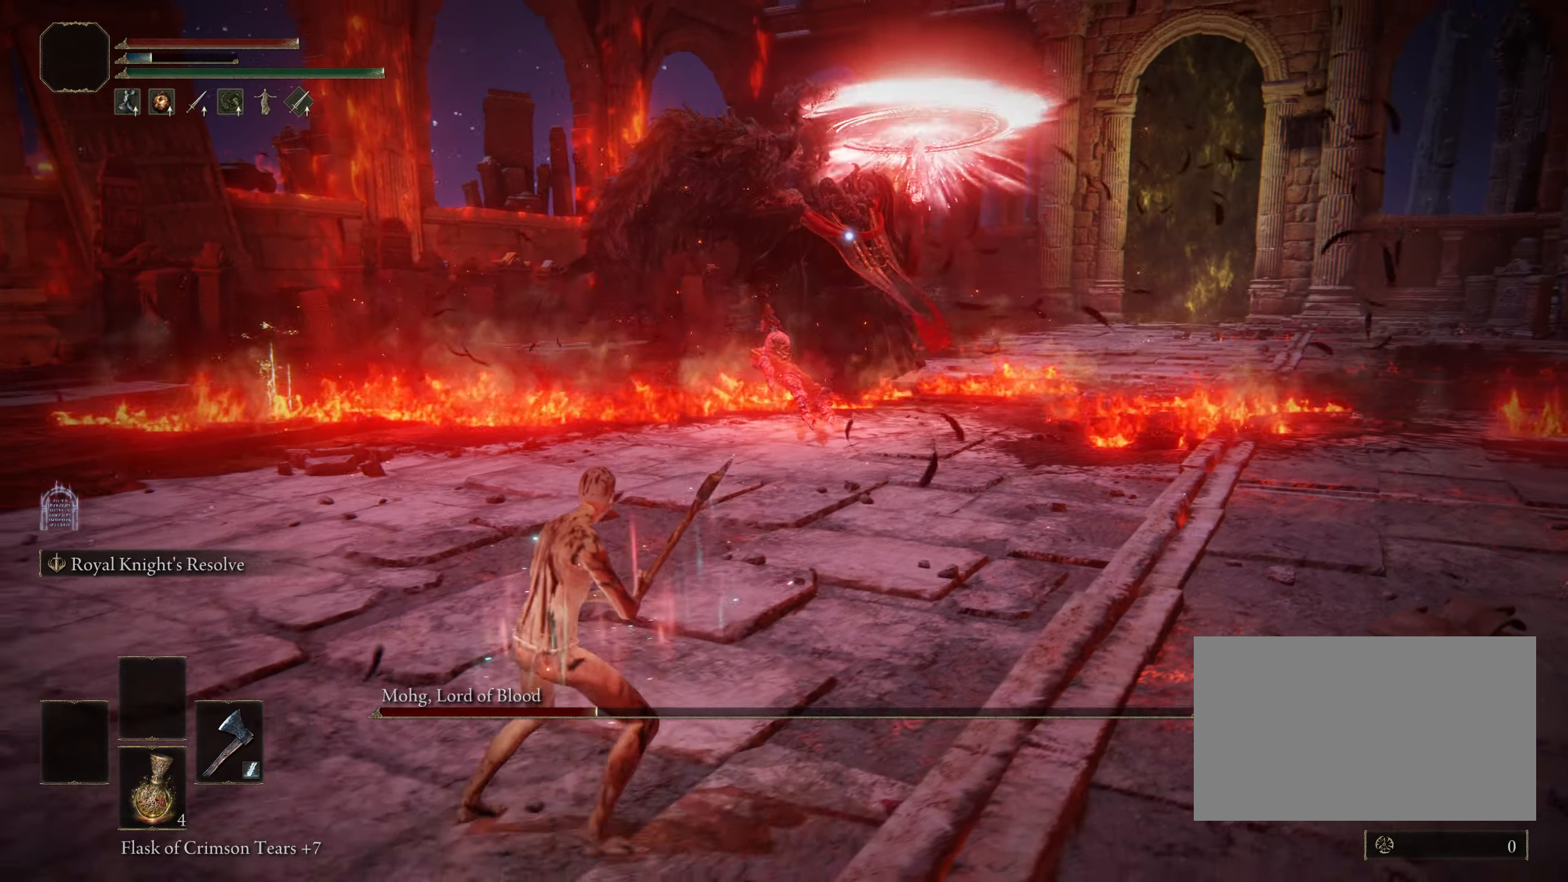
{"keys": ["a"], "mouse": [], "events": []}
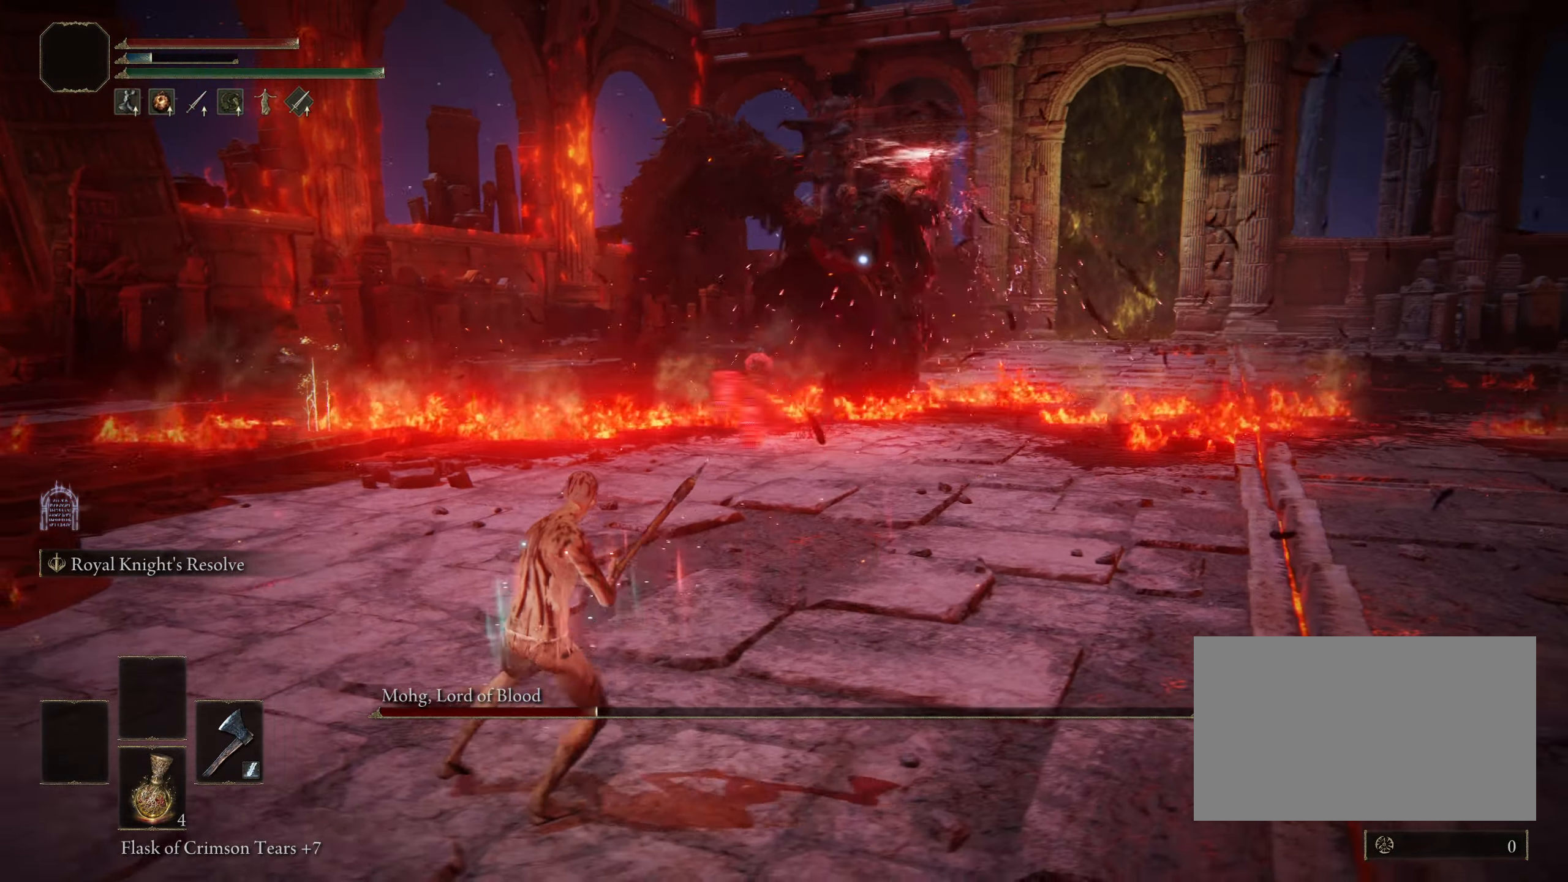
{"keys": ["a"], "mouse": [], "events": [[100, "space", "down"], [350, "space", "up"]]}
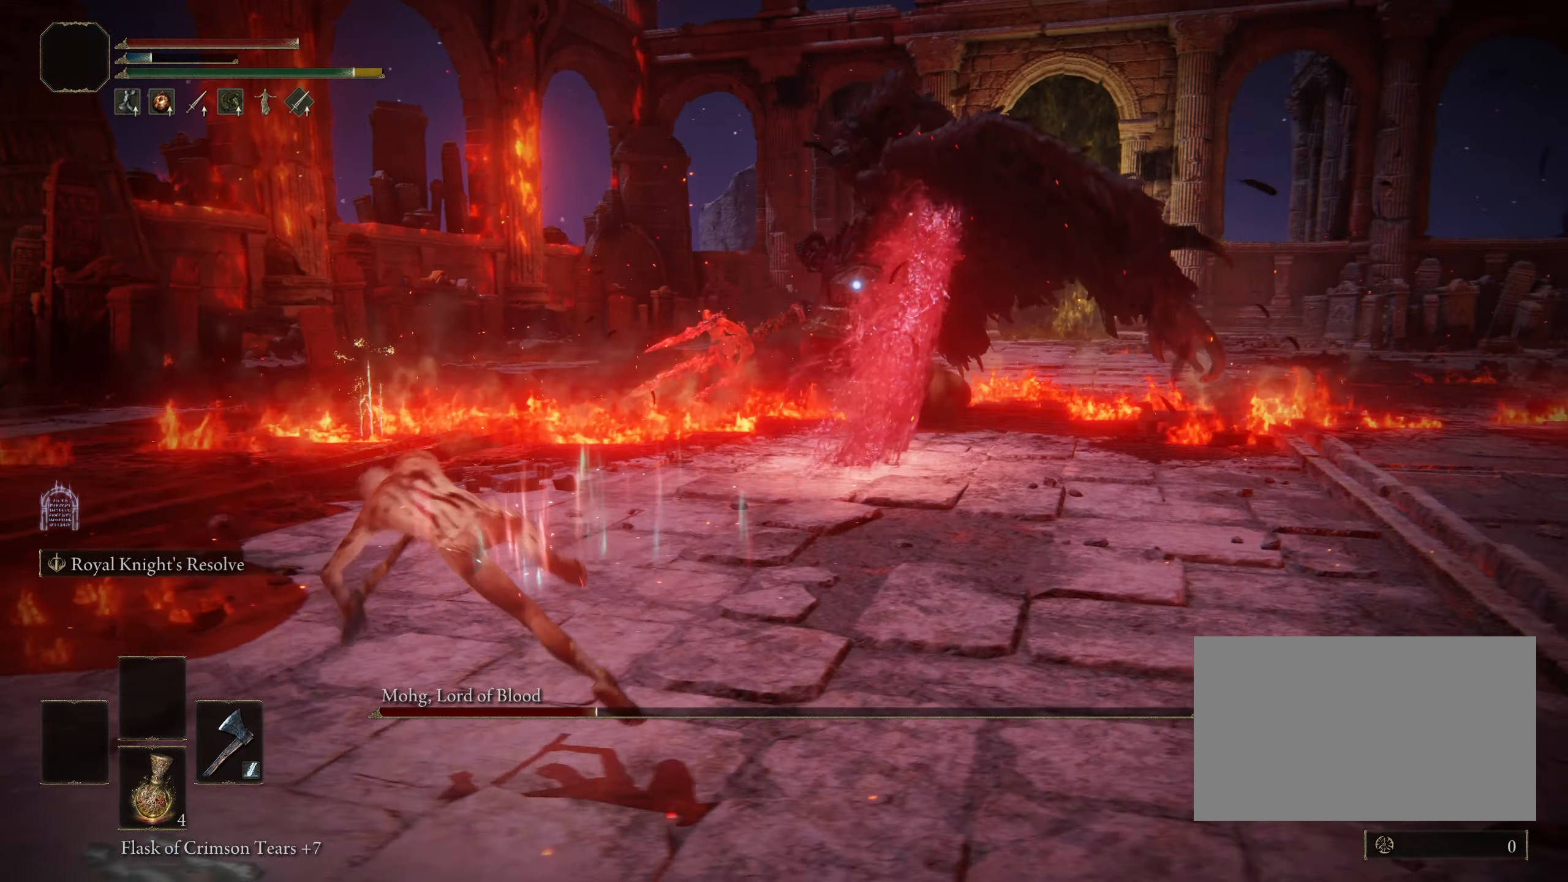
{"keys": ["a"], "mouse": [], "events": []}
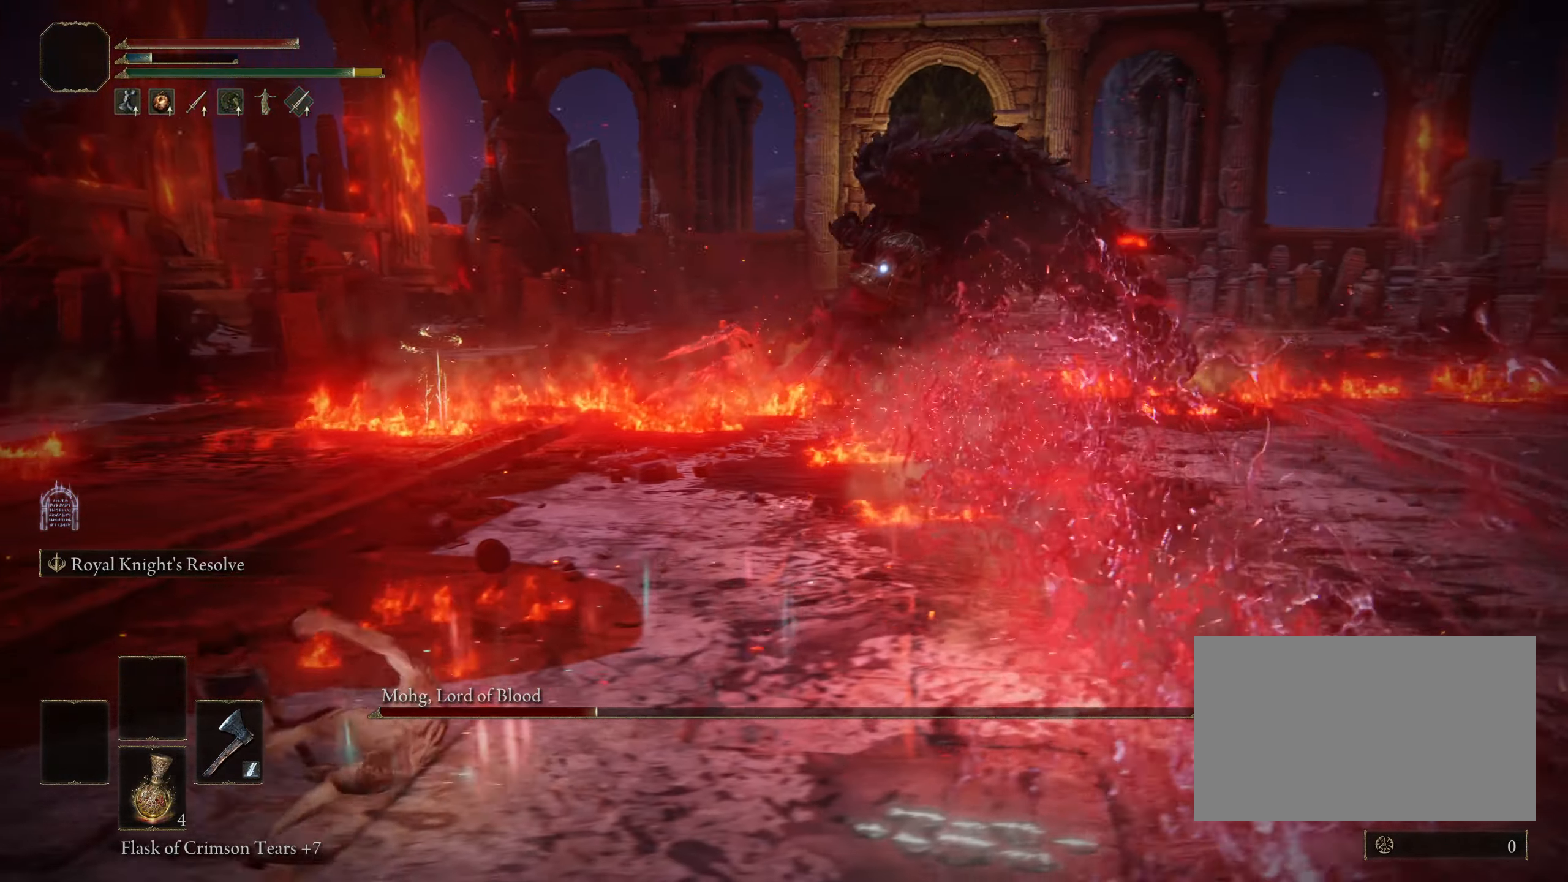
{"keys": ["a"], "mouse": [], "events": []}
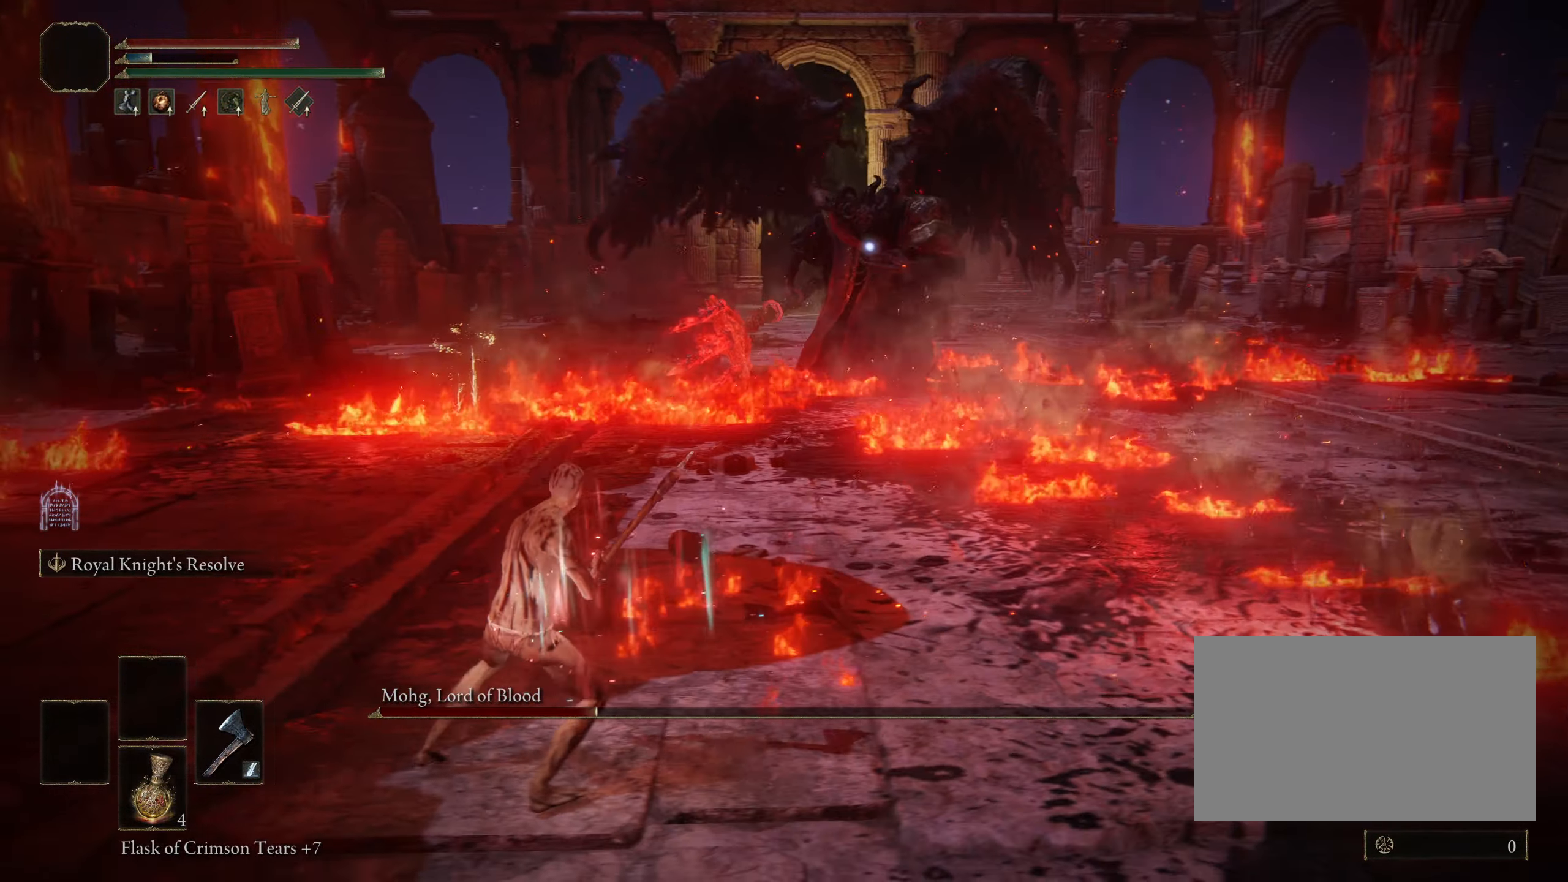
{"keys": ["a"], "mouse": [], "events": [[200, "w", "down"], [383, "w", "up"]]}
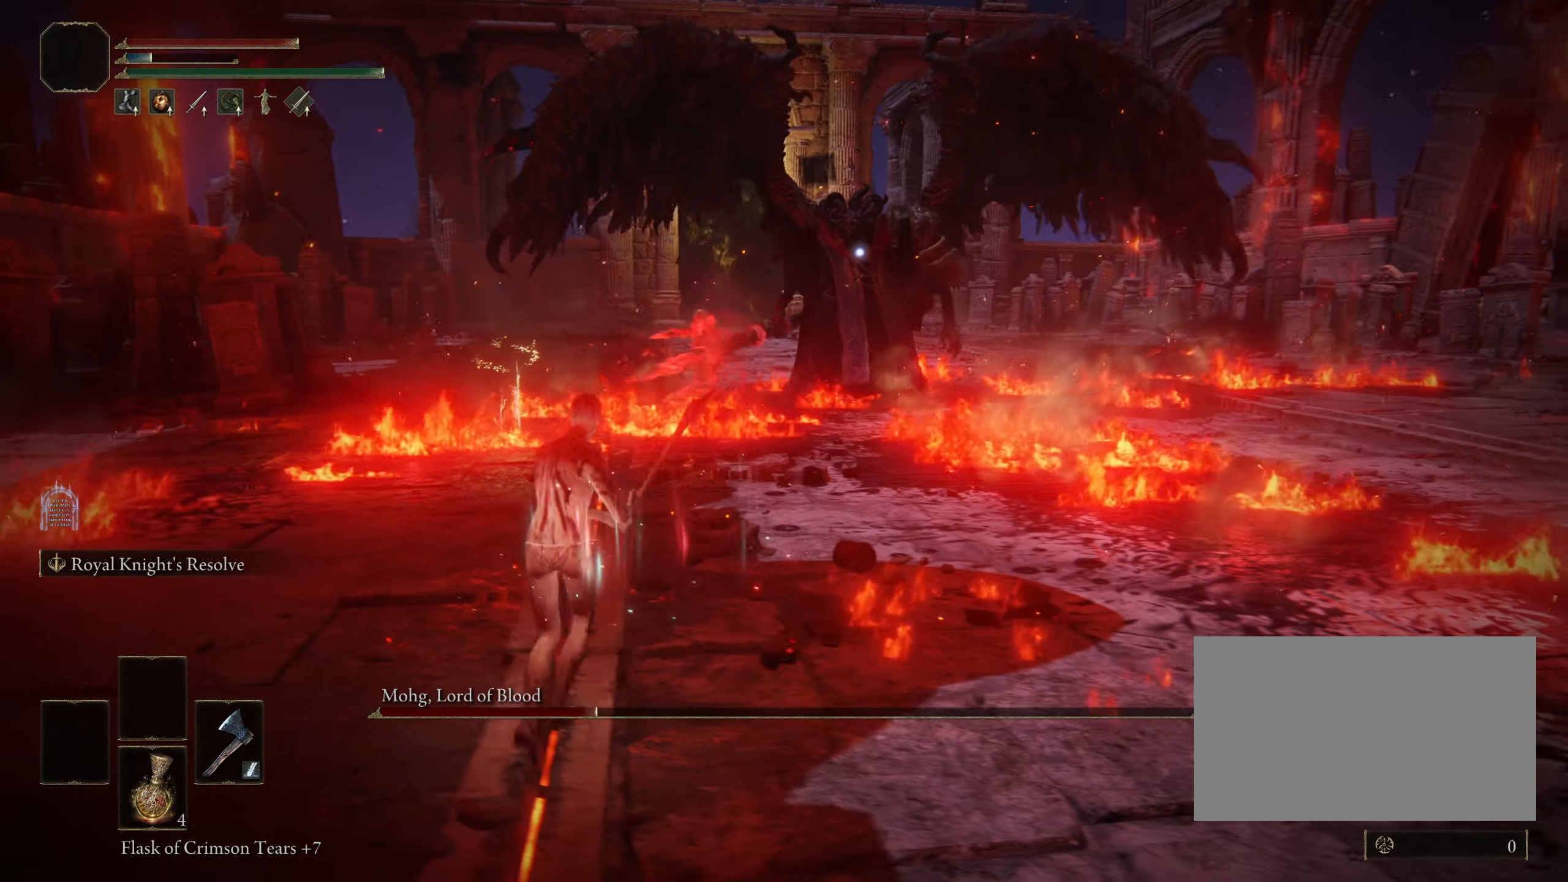
{"keys": ["d"], "mouse": [], "events": [[500, "a", "up"], [500, "d", "down"]]}
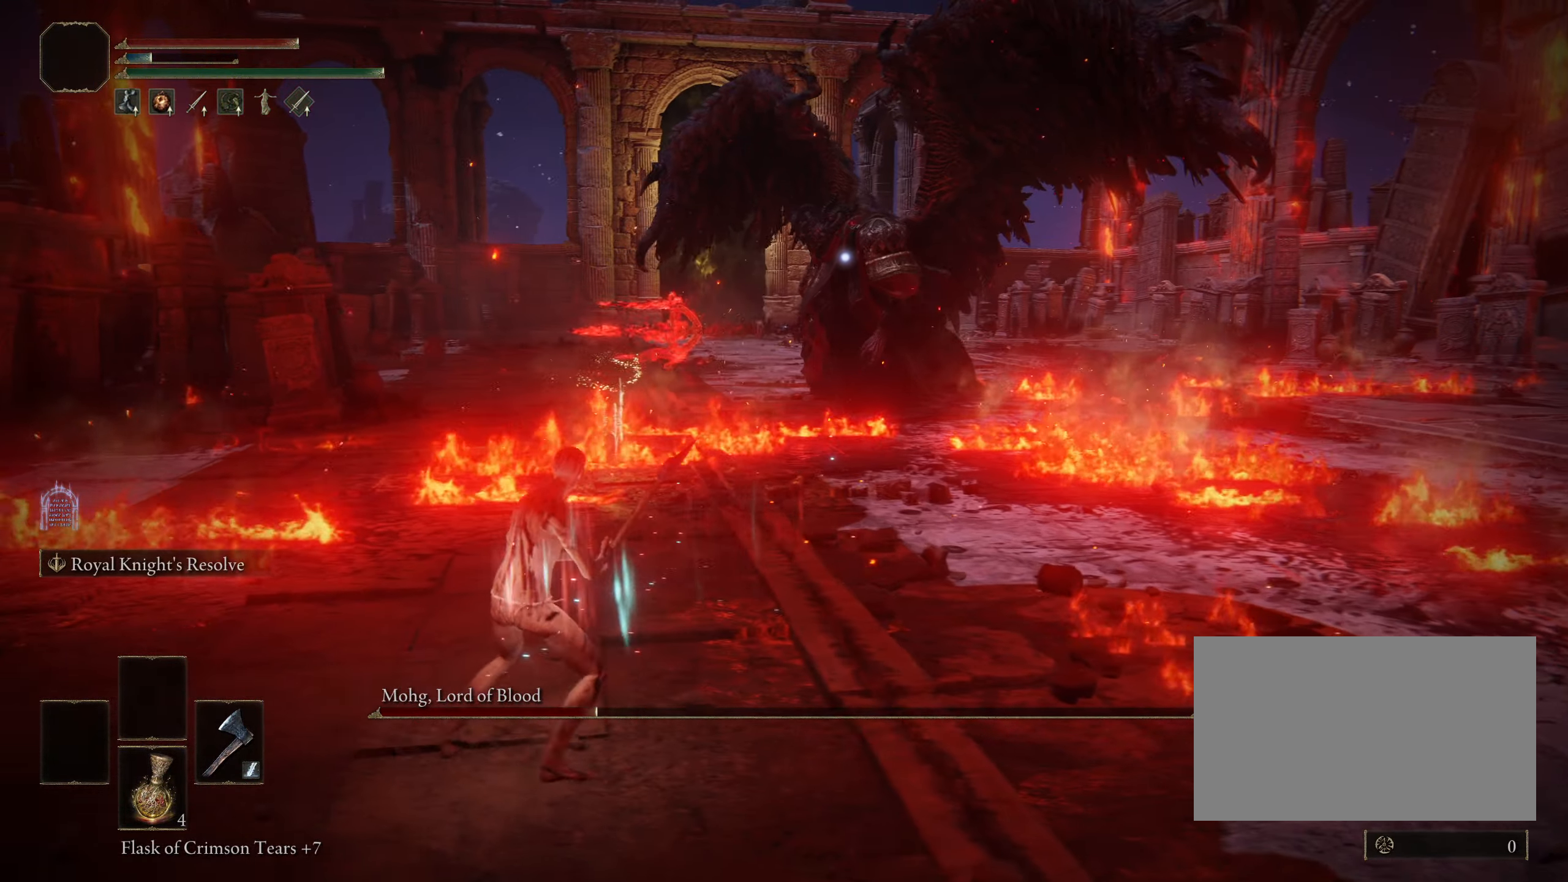
{"keys": ["d", "w"], "mouse": [], "events": [[283, "w", "down"]]}
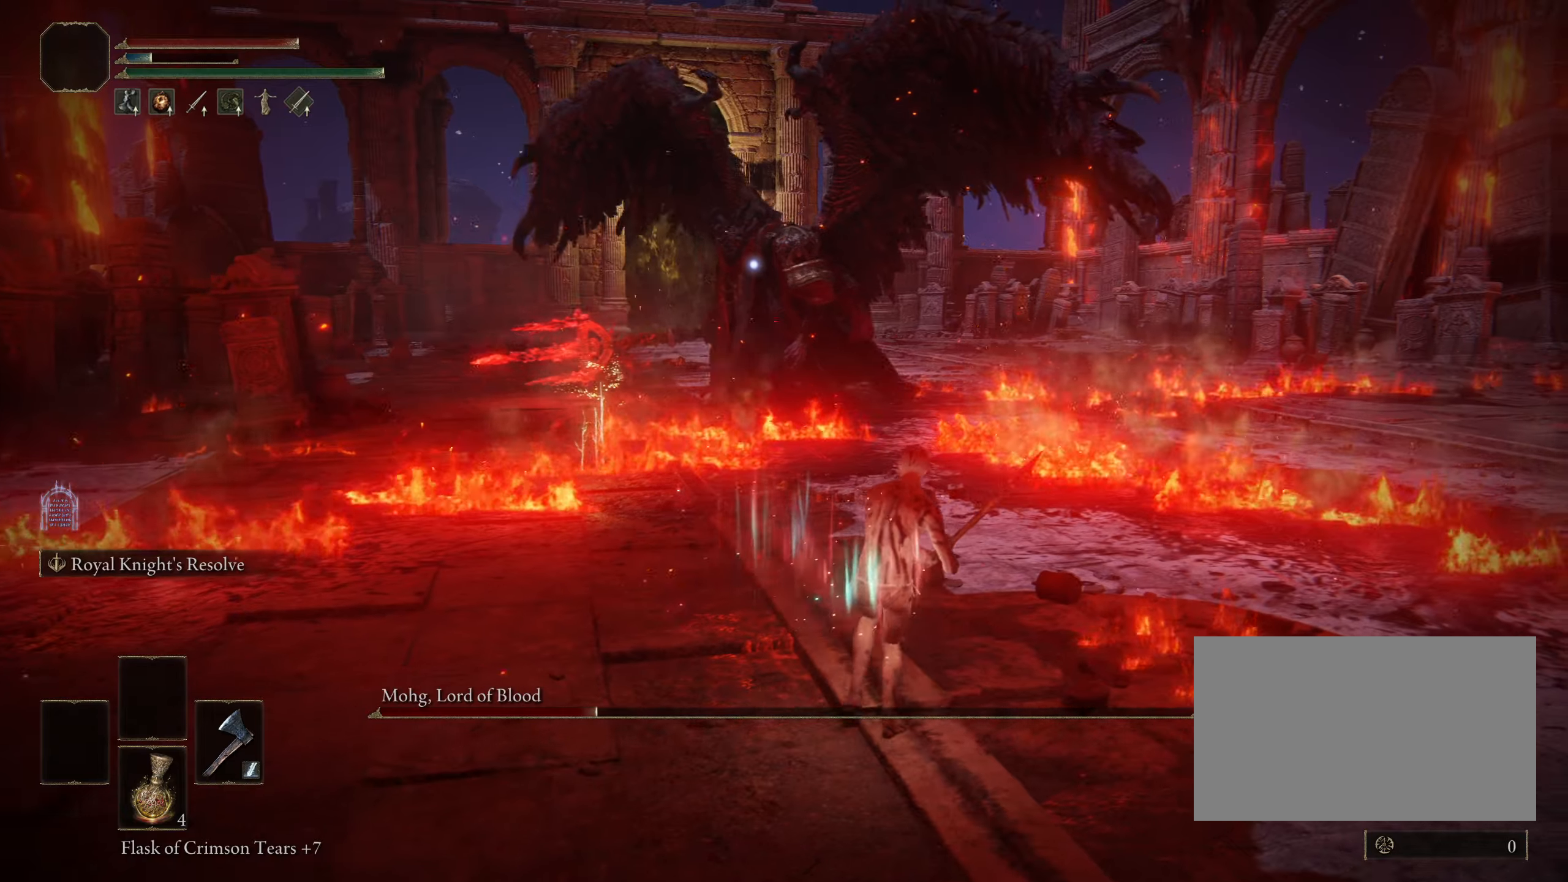
{"keys": ["shift"], "mouse": [], "events": [[100, "w", "up"], [150, "shift", "down"], [250, "d", "up"], [300, "mouse_right", "down"], [483, "mouse_right", "up"]]}
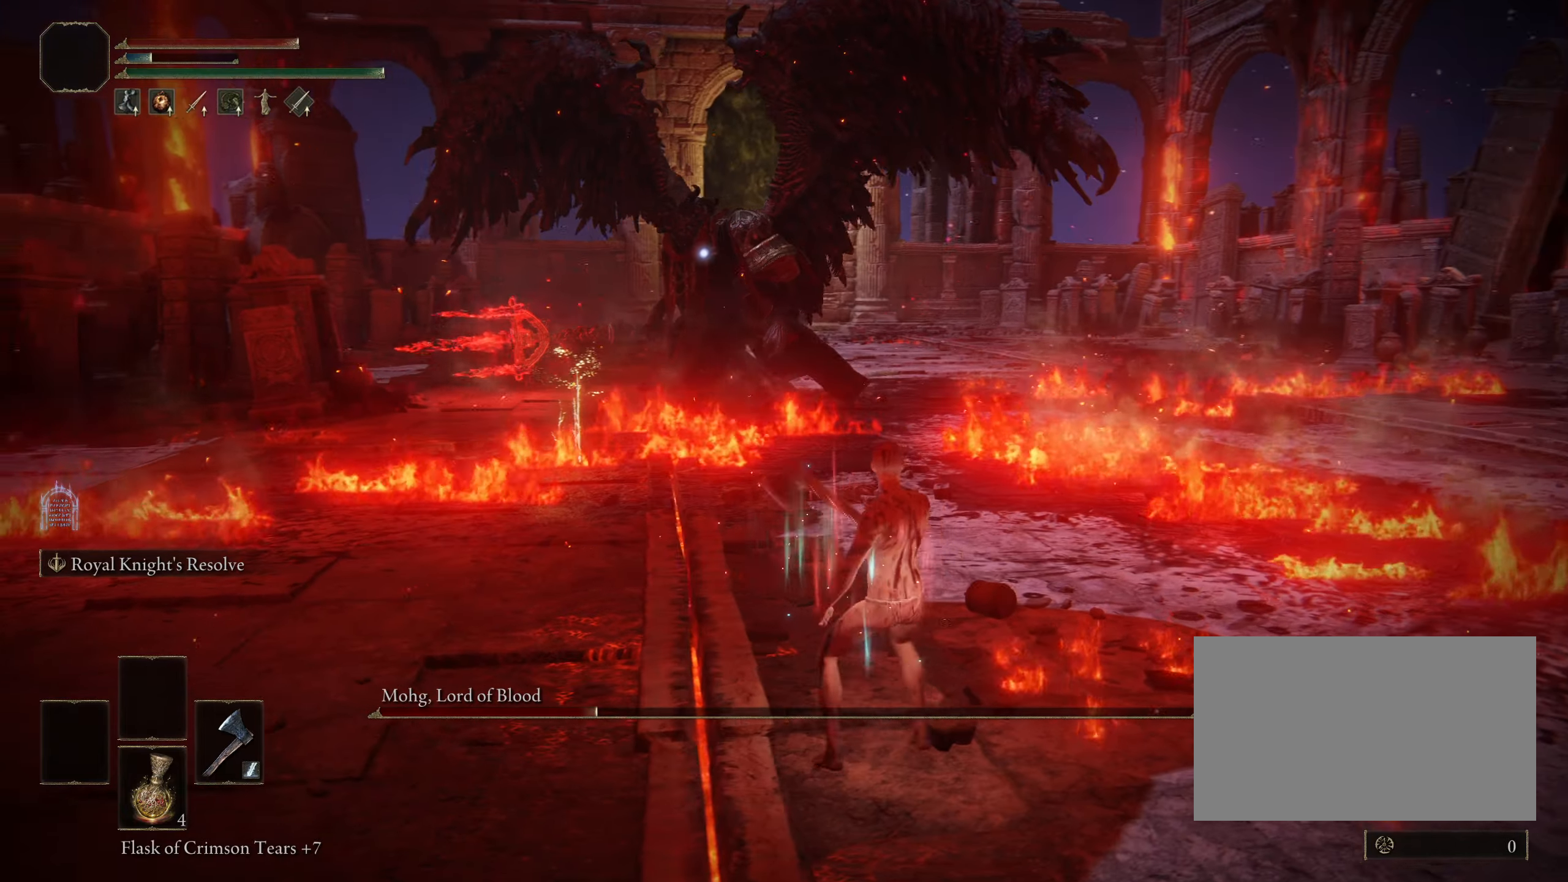
{"keys": ["w"], "mouse": [], "events": [[83, "shift", "up"], [317, "w", "down"]]}
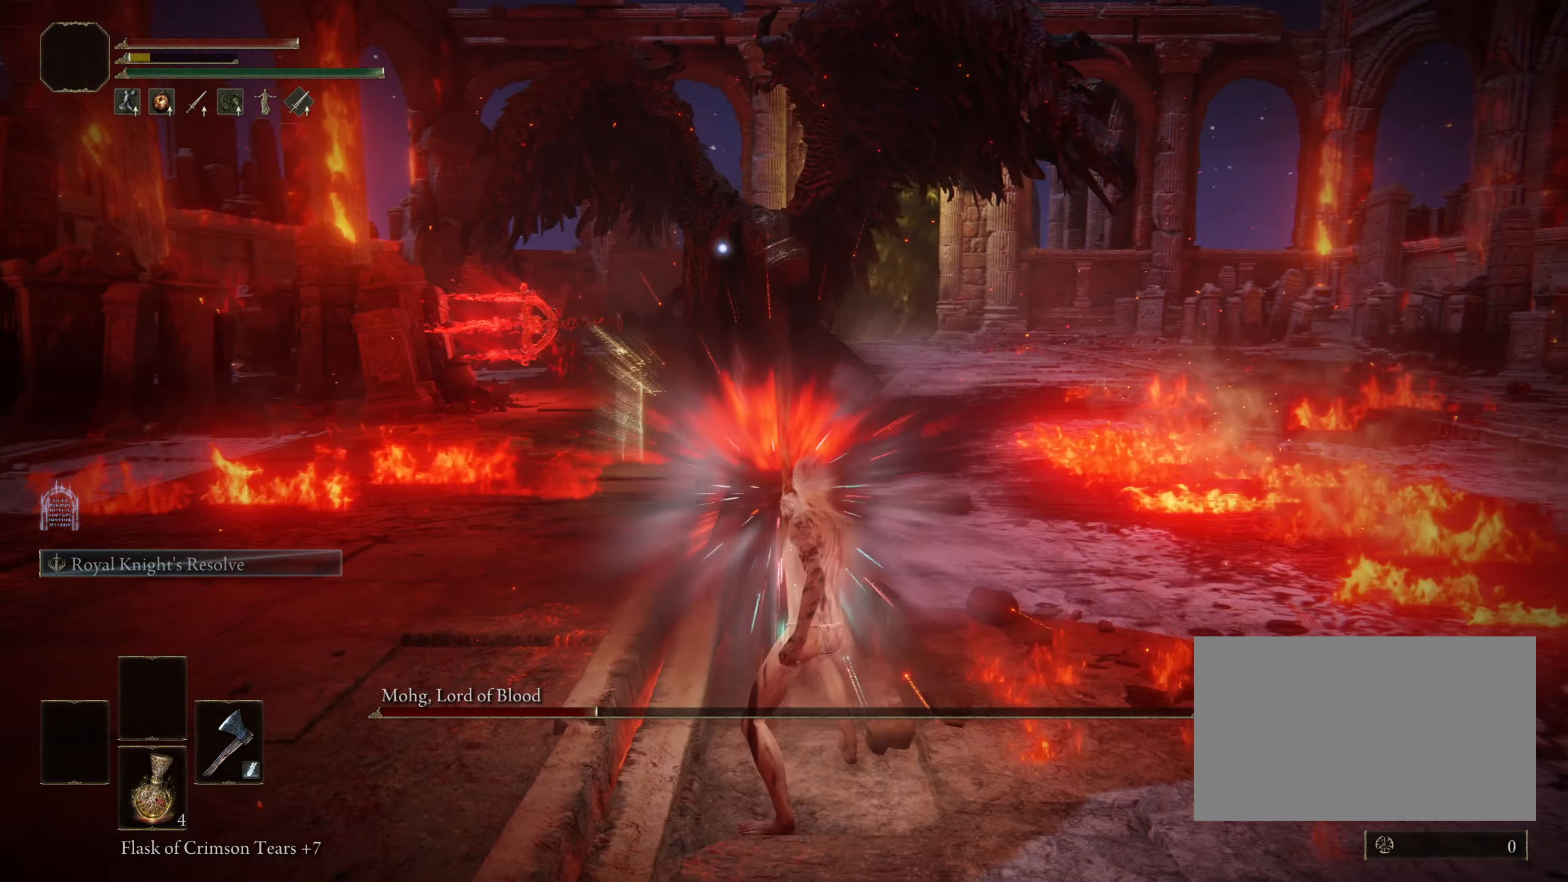
{"keys": ["w"], "mouse": [], "events": []}
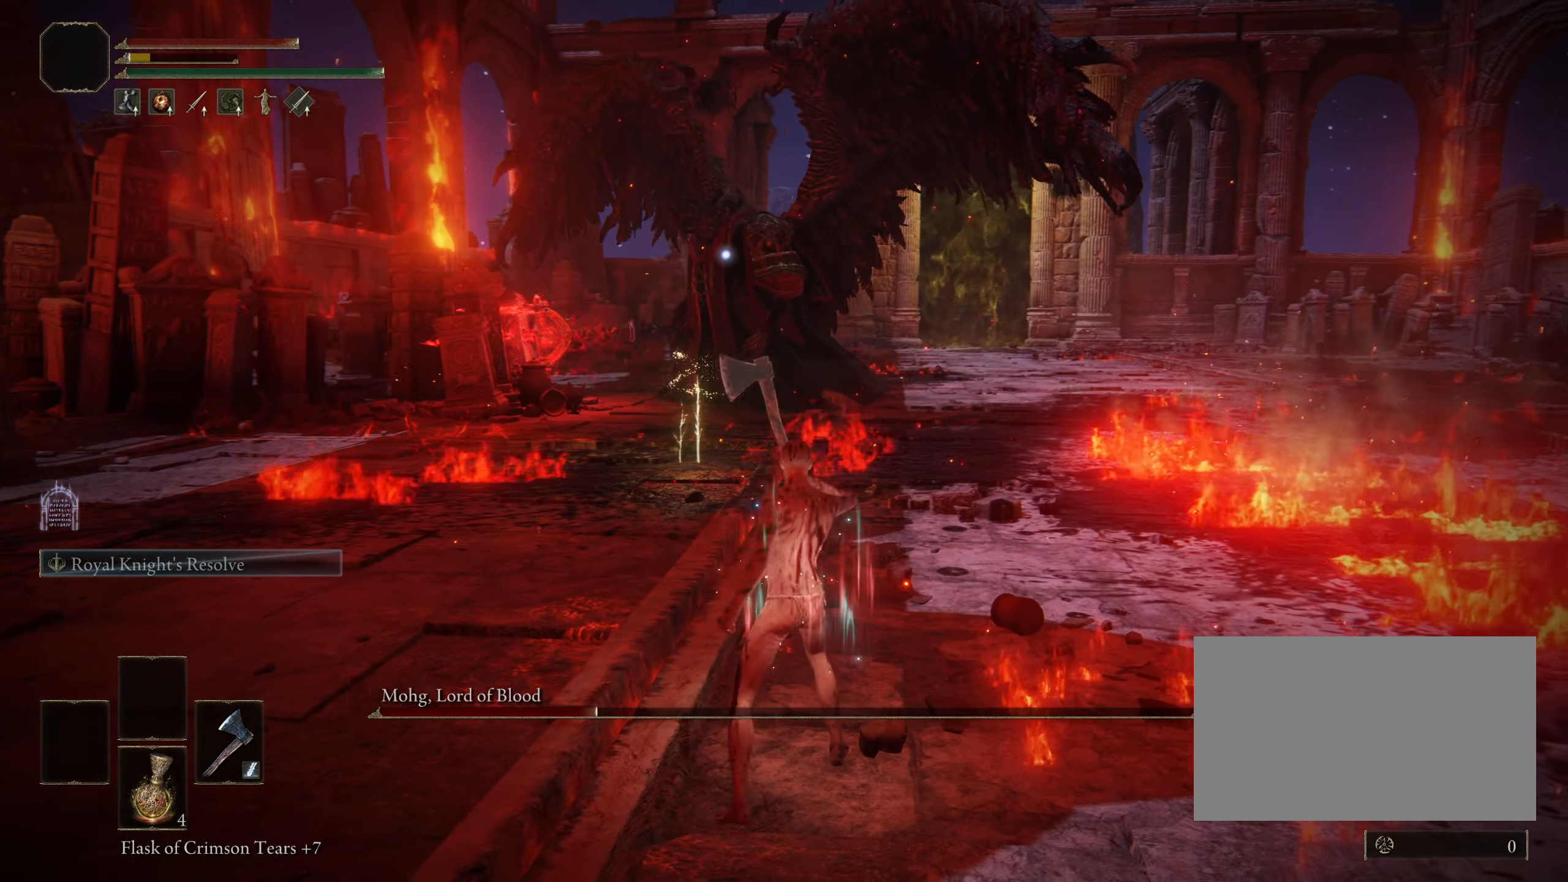
{"keys": ["w"], "mouse": [], "events": []}